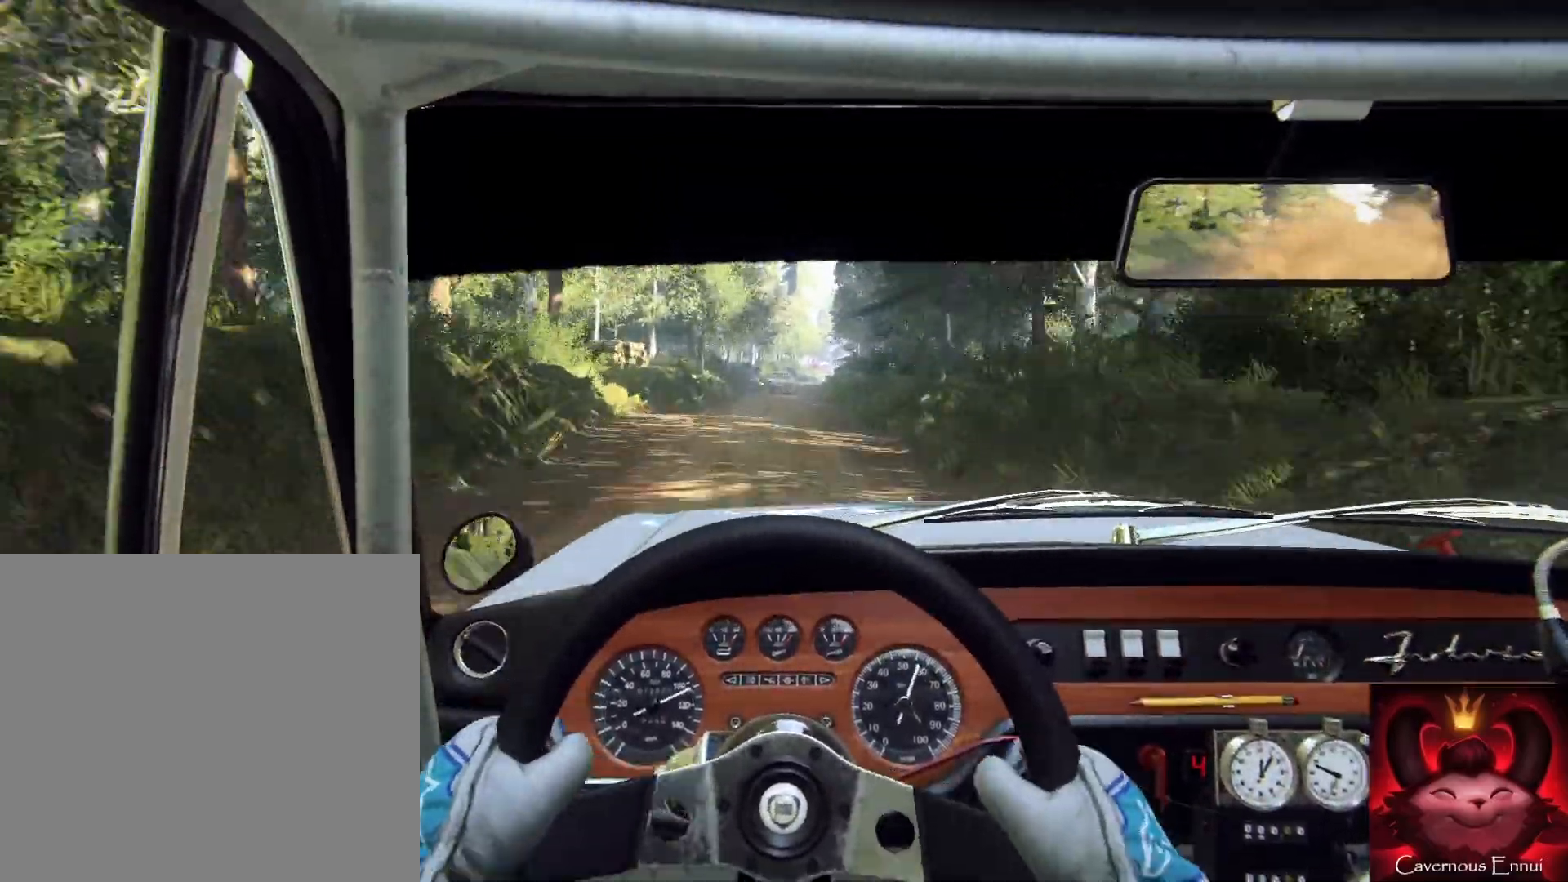
Gameplay with a controller (Xbox layout); each line is a JSON object with the inputs held at the frame after it. "events" lists button and stick changes between this image and that frame as [ms after this image, input, new state], when the widget could be followed in between.
{"buttons": [], "left_stick": "center", "right_stick": "center", "events": [[100, "left_stick", "center"], [233, "left_stick", "right"], [400, "left_stick", "center"]]}
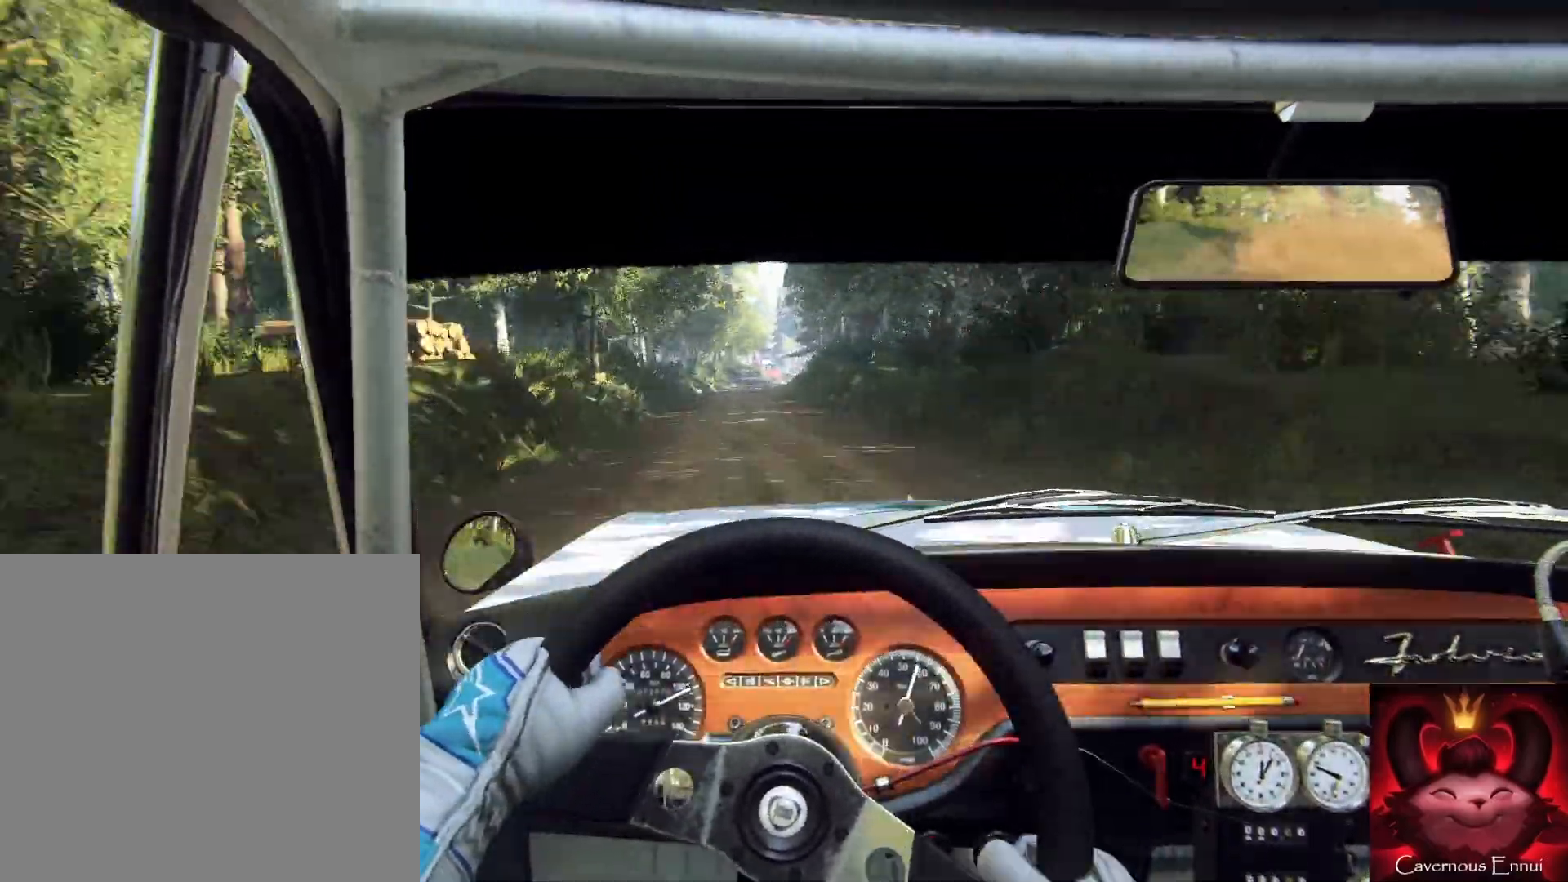
{"buttons": [], "left_stick": "right", "right_stick": "center", "events": [[67, "L2", "down"], [67, "left_stick", "right"], [200, "L2", "up"], [200, "left_stick", "center"], [500, "left_stick", "right"]]}
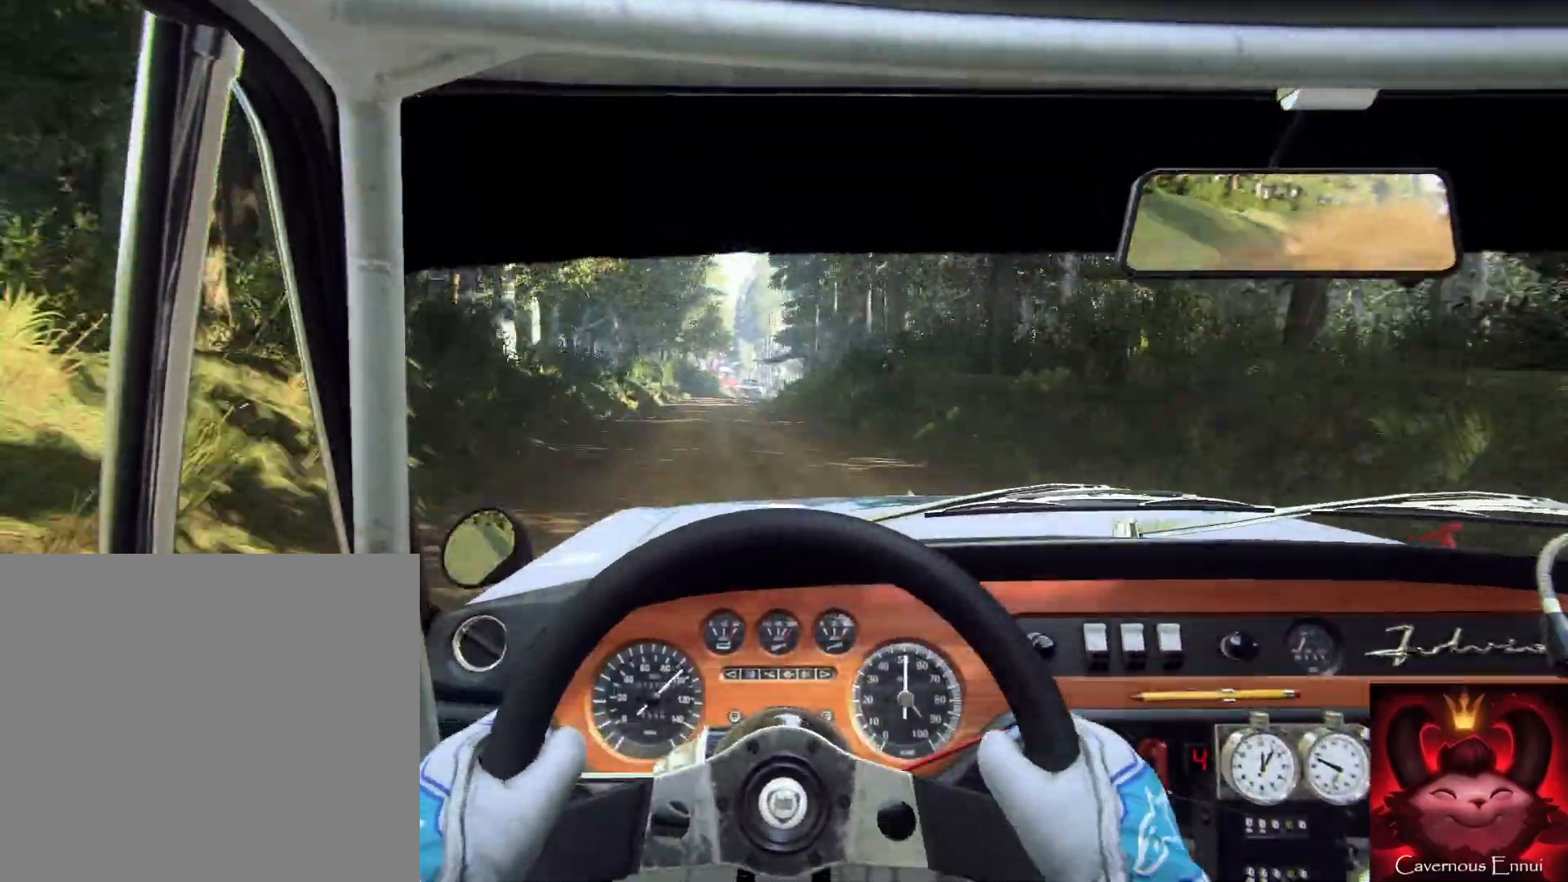
{"buttons": [], "left_stick": "center", "right_stick": "center", "events": [[67, "L2", "down"], [267, "L2", "up"], [400, "left_stick", "center"]]}
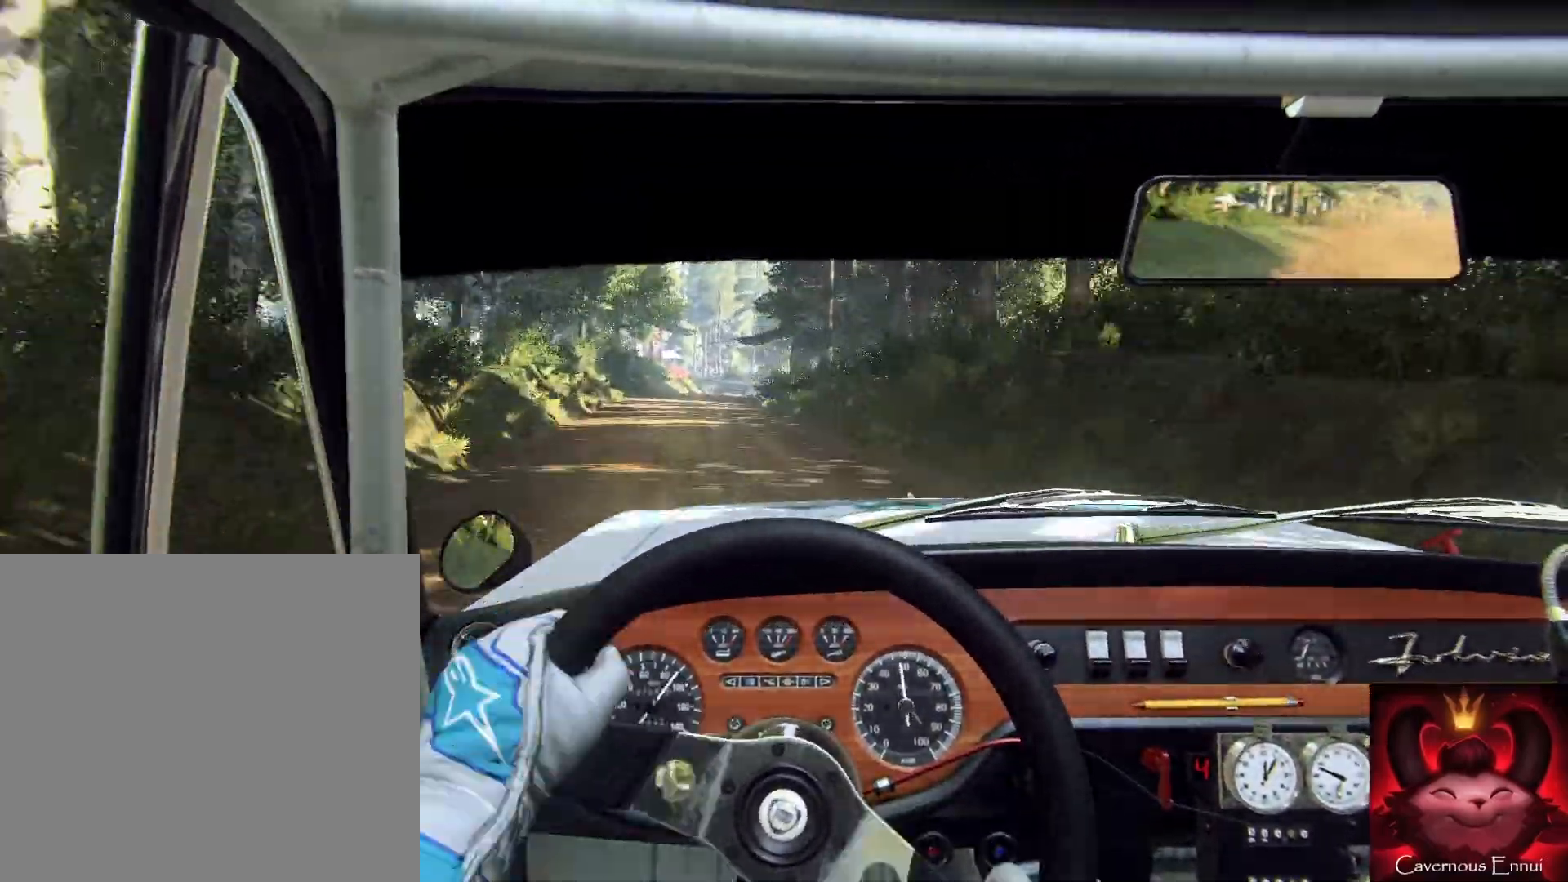
{"buttons": [], "left_stick": "right", "right_stick": "center", "events": [[233, "left_stick", "right"]]}
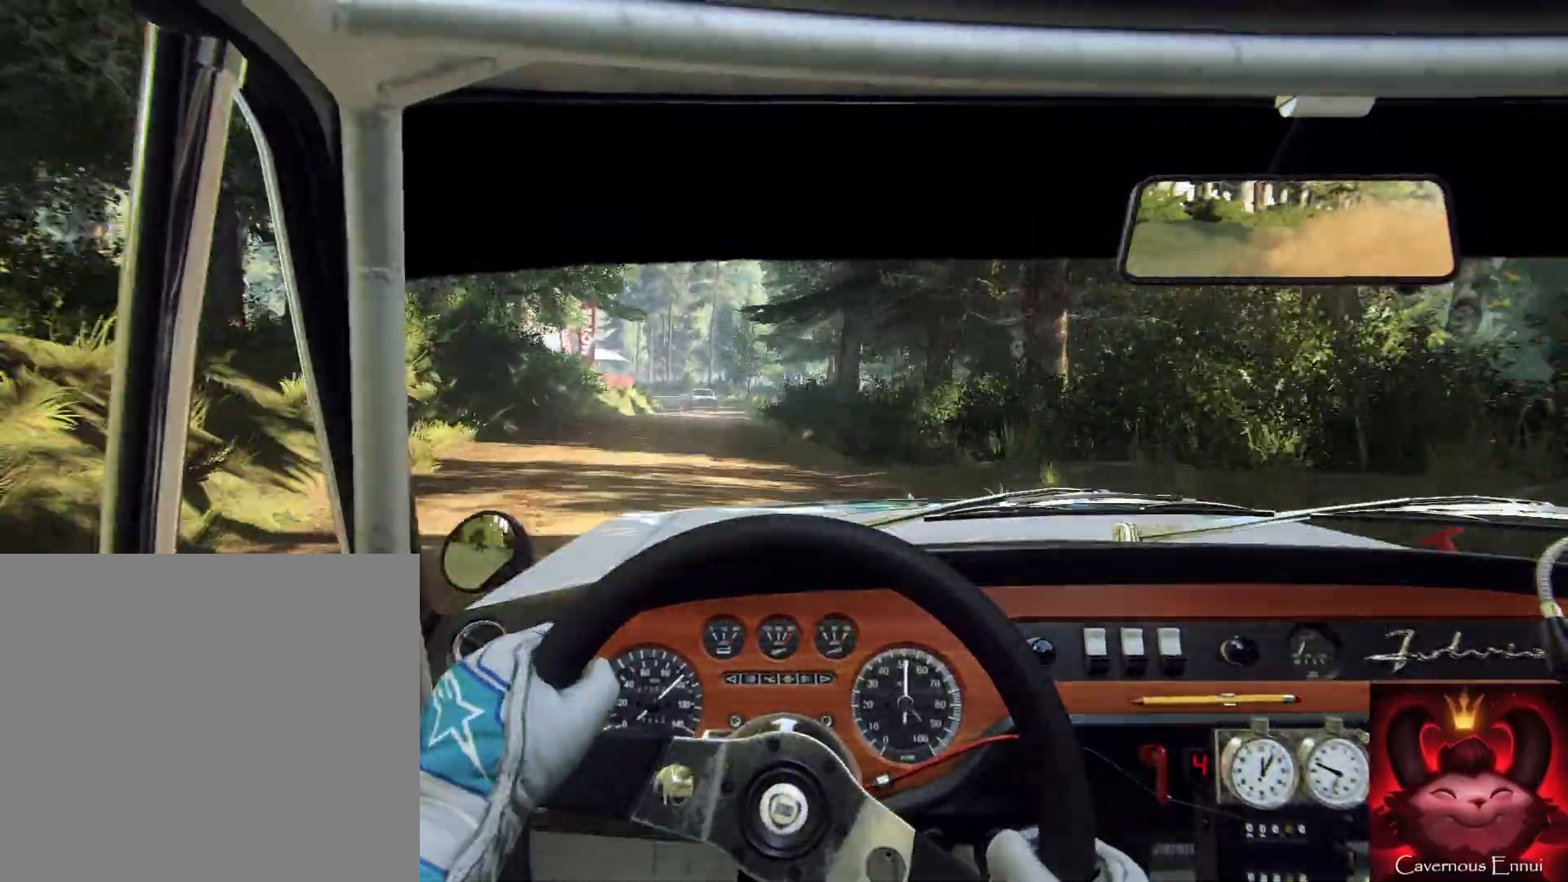
{"buttons": [], "left_stick": "left", "right_stick": "center", "events": [[167, "left_stick", "center"], [333, "left_stick", "left"]]}
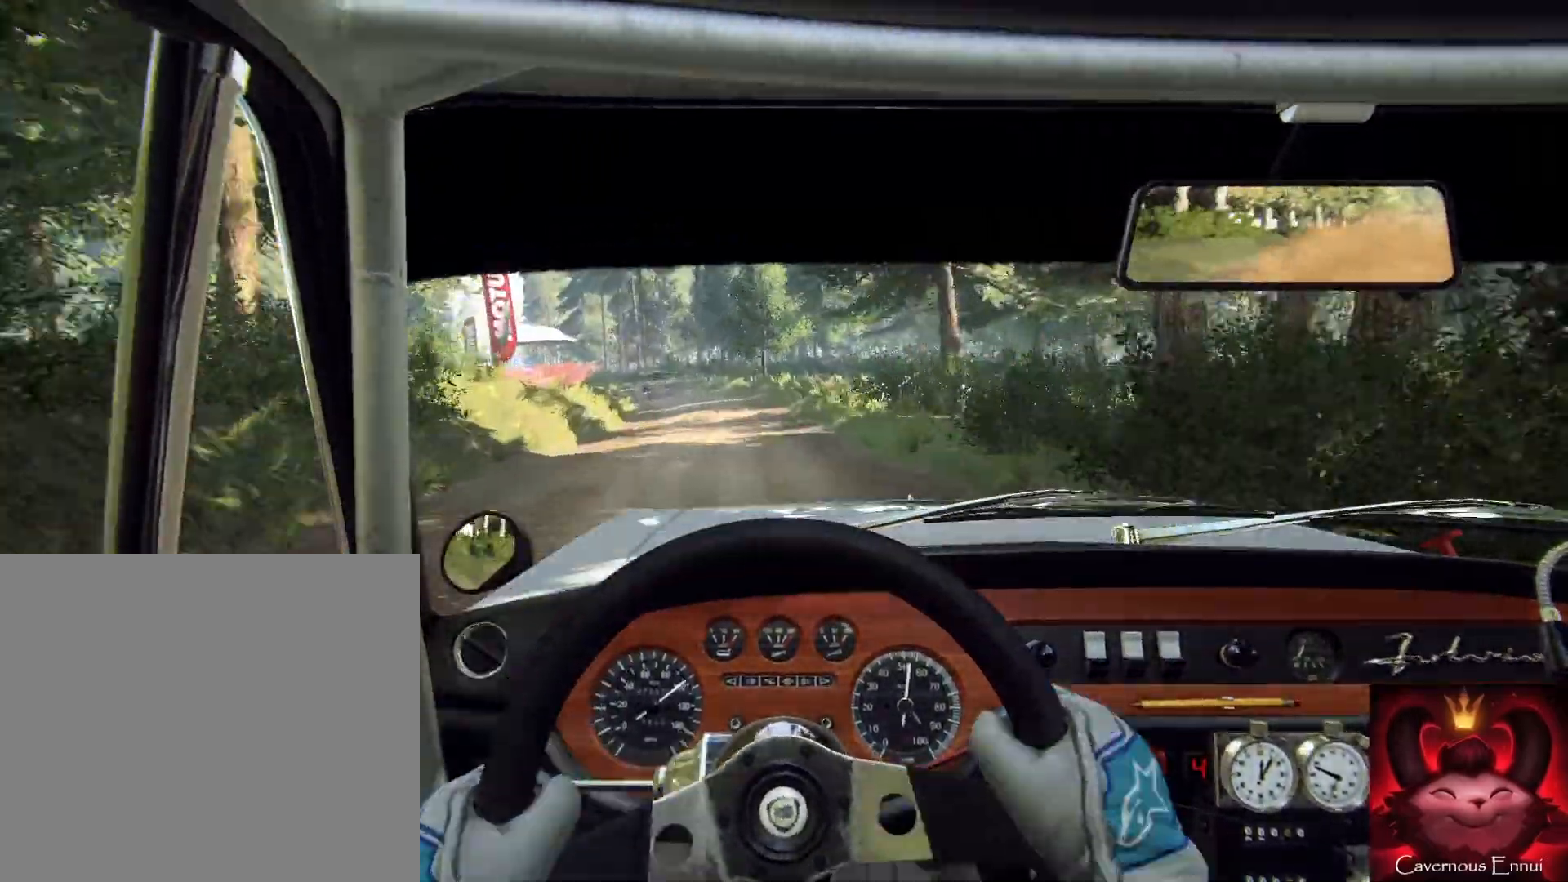
{"buttons": [], "left_stick": "center", "right_stick": "center", "events": [[33, "L2", "down"], [467, "L2", "up"], [500, "left_stick", "center"]]}
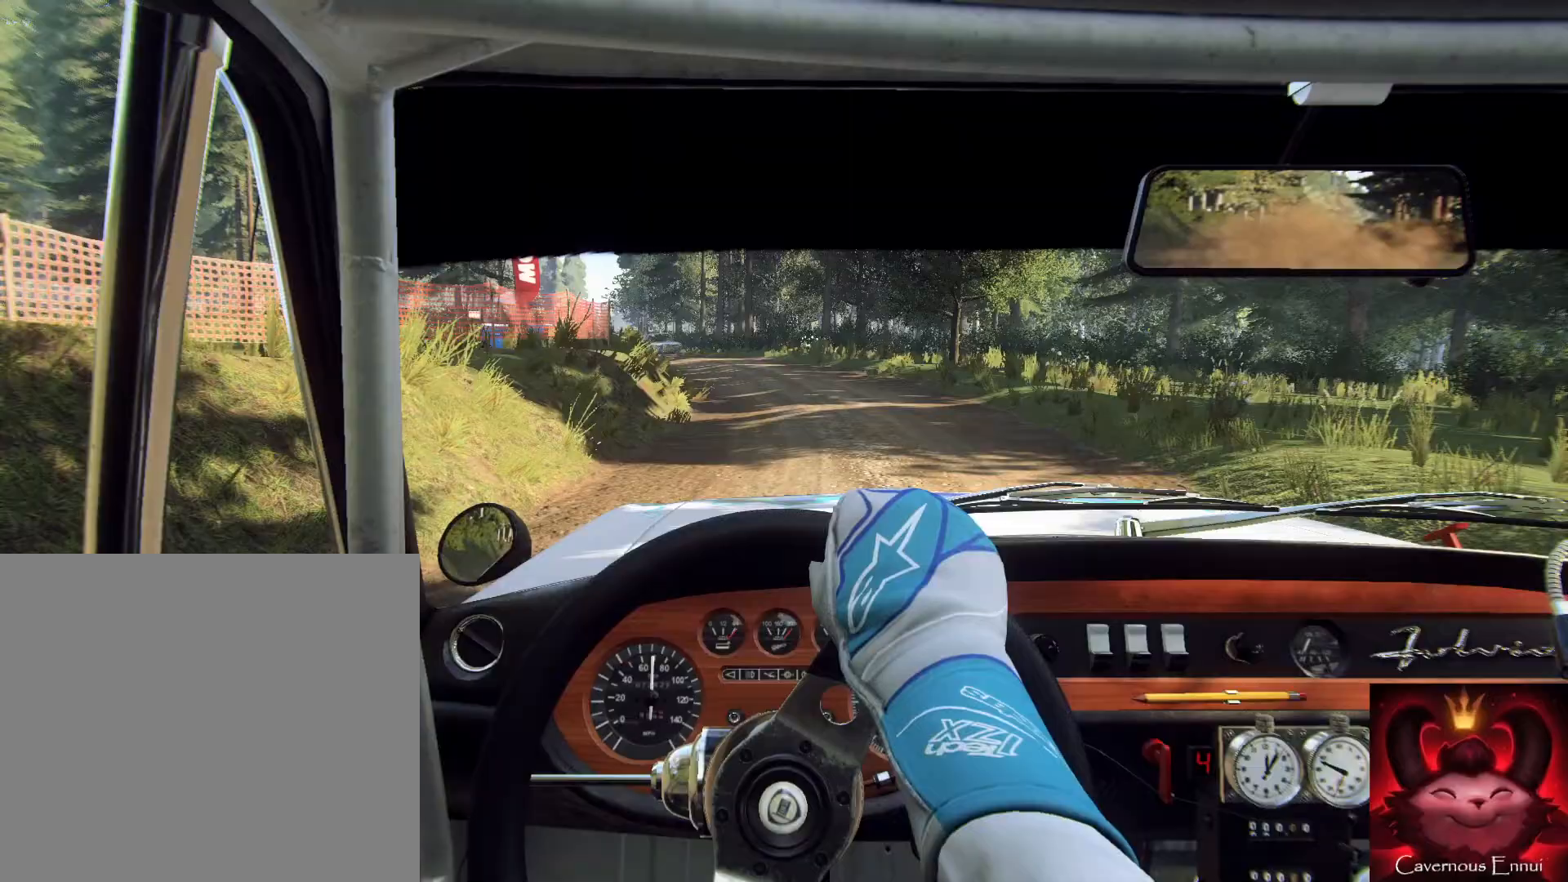
{"buttons": [], "left_stick": "center", "right_stick": "center", "events": [[67, "L2", "down"], [67, "left_stick", "left"], [267, "L2", "up"], [500, "left_stick", "center"]]}
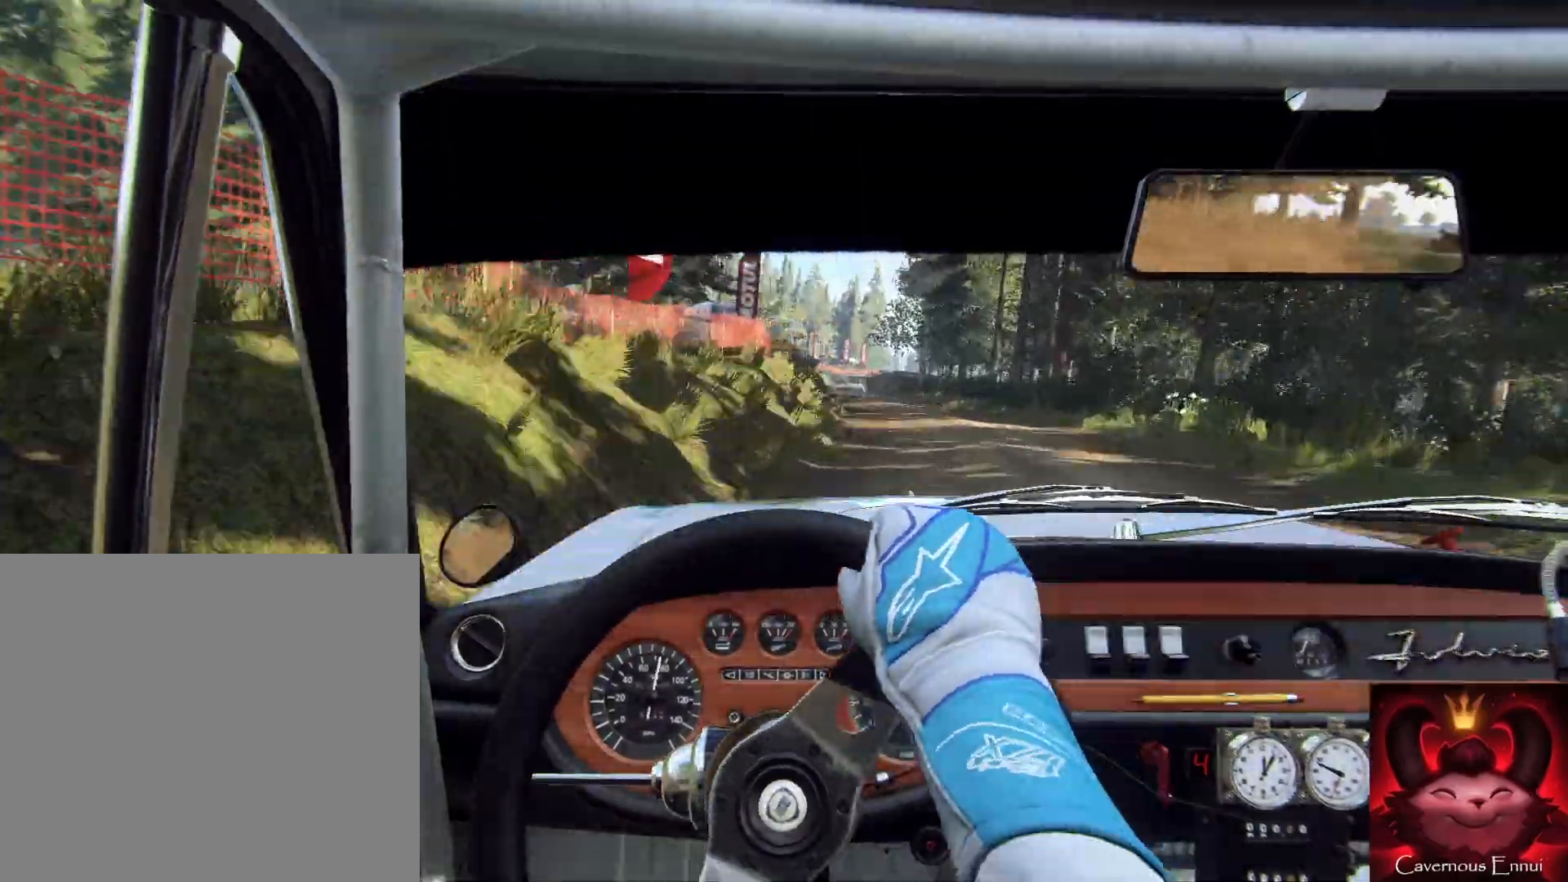
{"buttons": [], "left_stick": "center", "right_stick": "center", "events": [[233, "left_stick", "right"], [400, "left_stick", "center"]]}
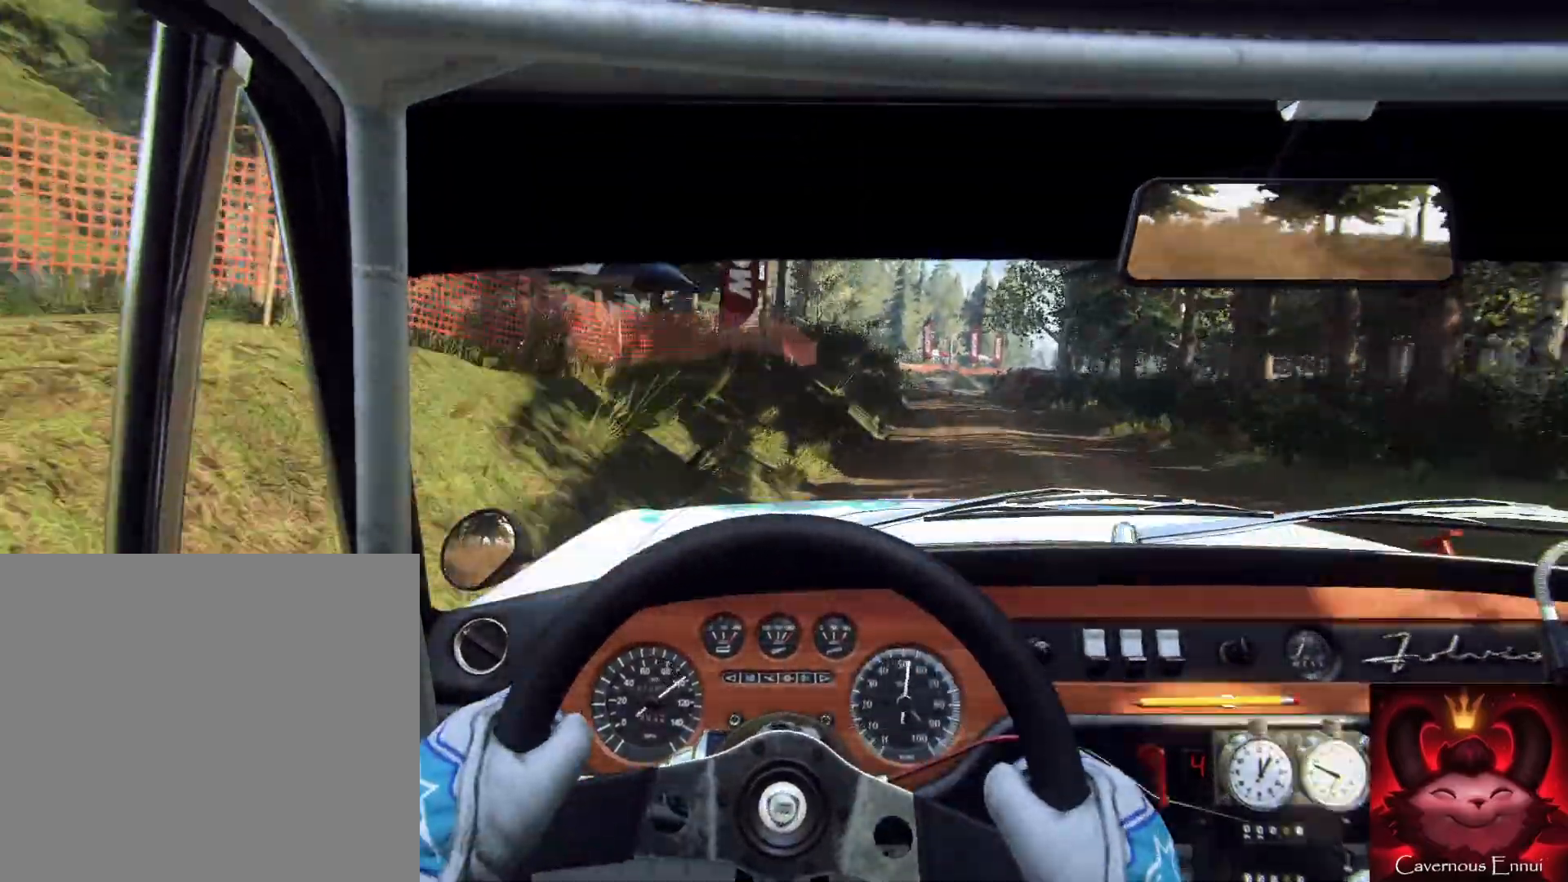
{"buttons": [], "left_stick": "down-left", "right_stick": "center", "events": [[67, "left_stick", "right"], [133, "left_stick", "center"], [200, "left_stick", "left"], [500, "left_stick", "down-left"]]}
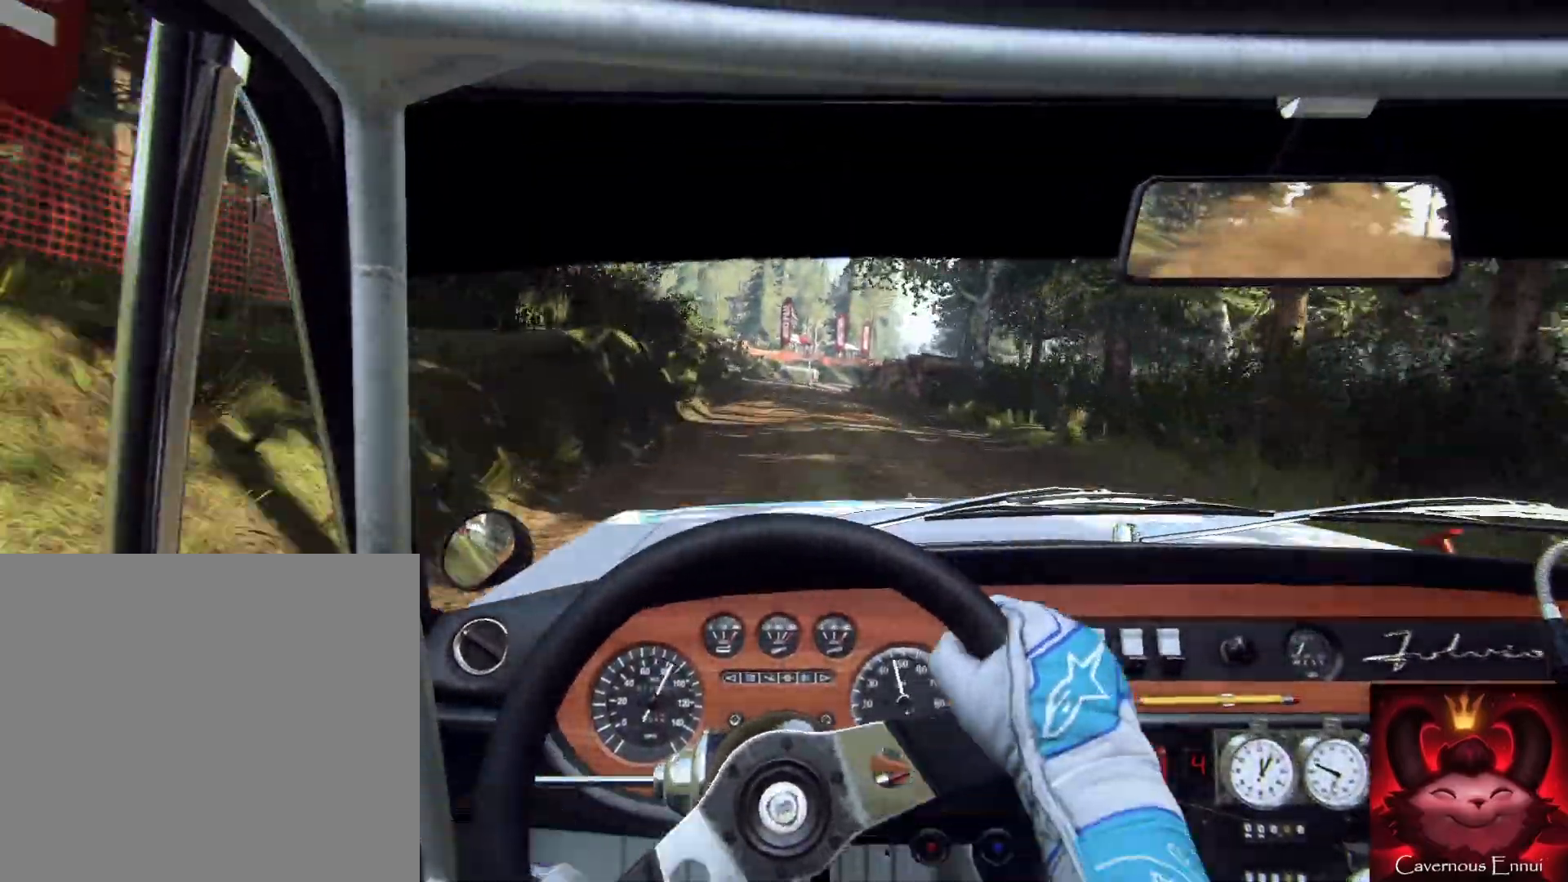
{"buttons": [], "left_stick": "right", "right_stick": "center", "events": [[33, "left_stick", "center"], [300, "left_stick", "right"]]}
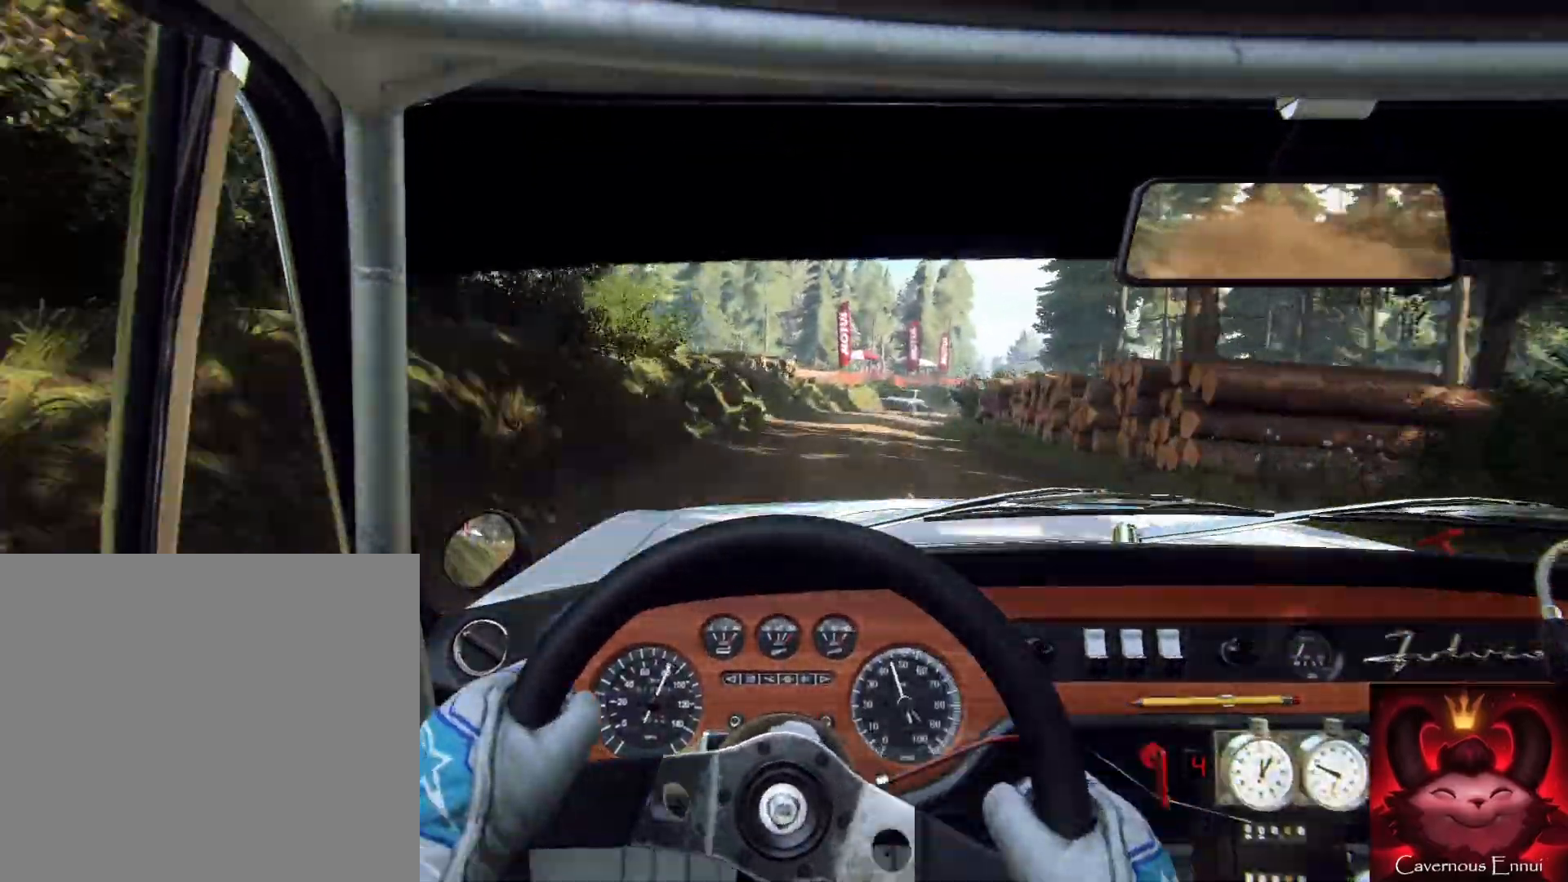
{"buttons": [], "left_stick": "right", "right_stick": "center", "events": [[367, "left_stick", "center"], [500, "left_stick", "right"]]}
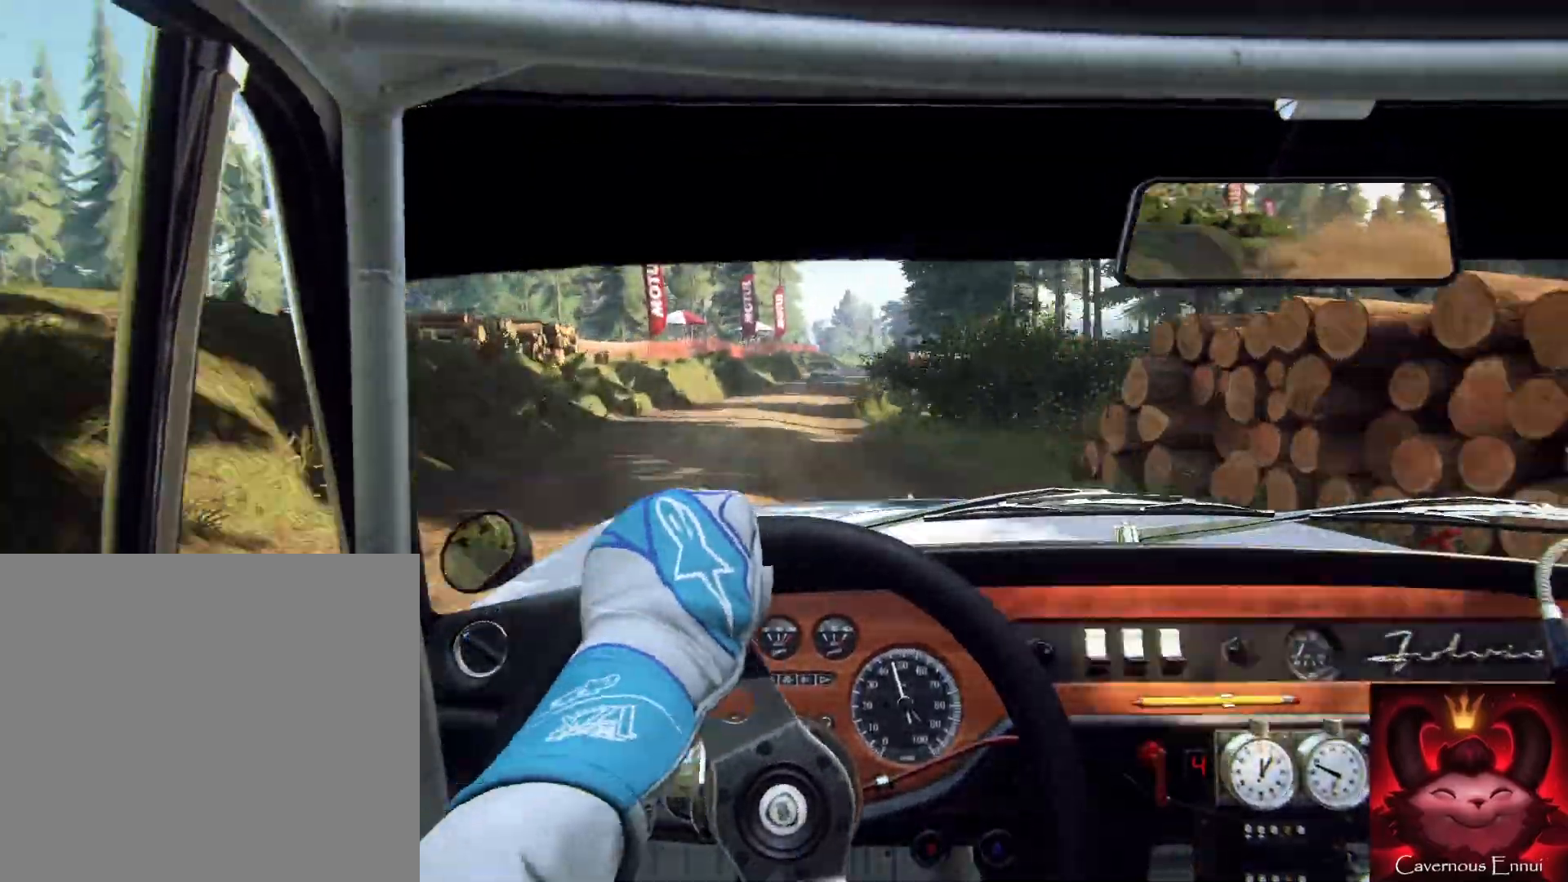
{"buttons": [], "left_stick": "down-left", "right_stick": "center", "events": [[267, "left_stick", "center"], [367, "left_stick", "down-left"]]}
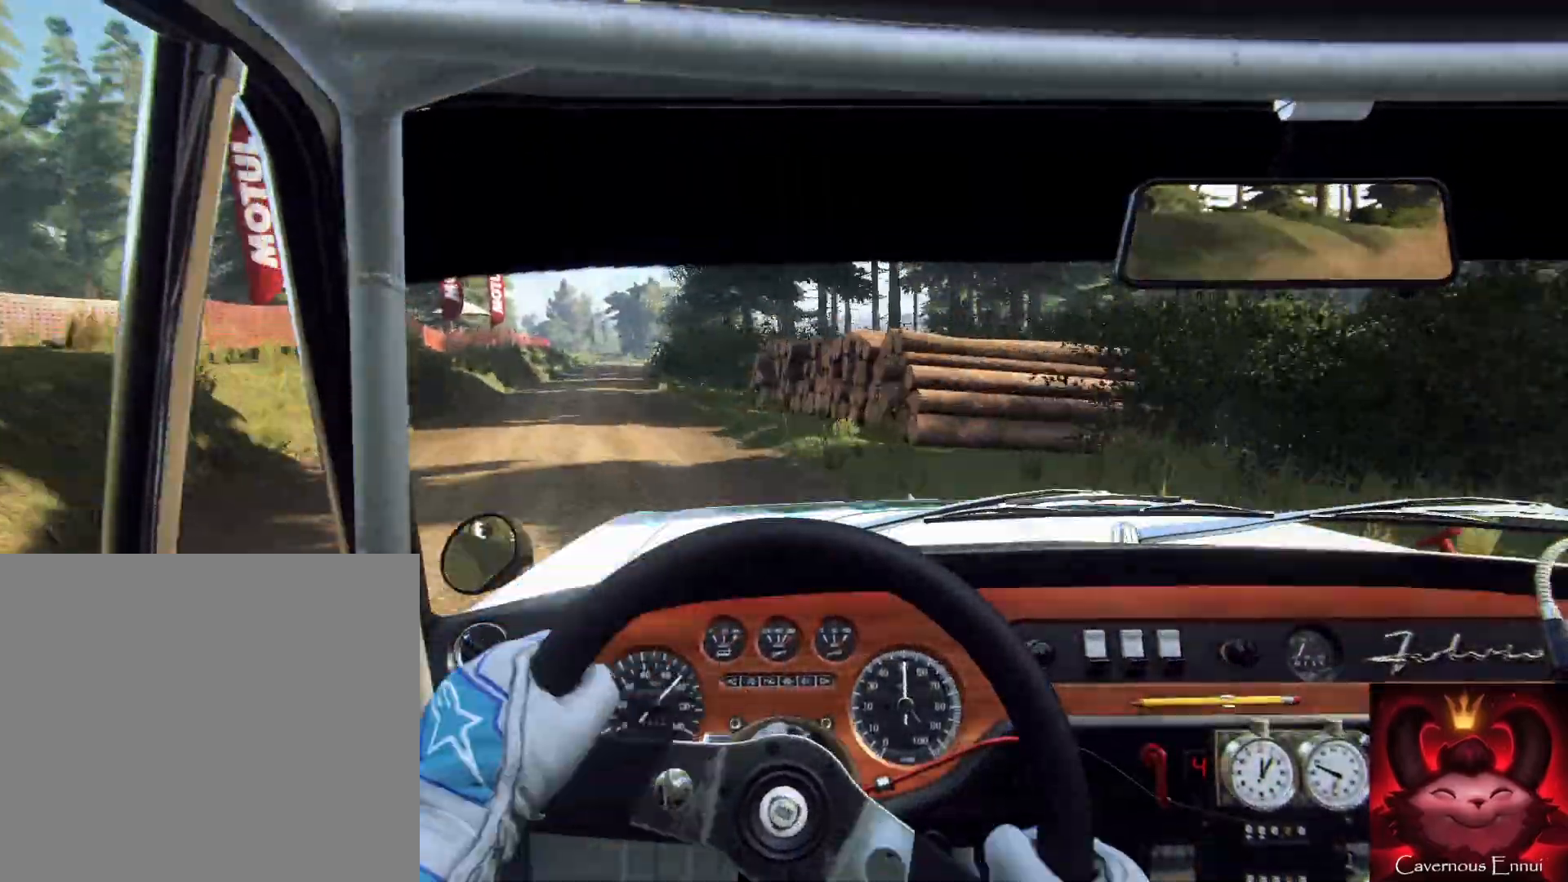
{"buttons": [], "left_stick": "center", "right_stick": "center", "events": [[67, "left_stick", "down"], [400, "left_stick", "right"], [500, "left_stick", "center"]]}
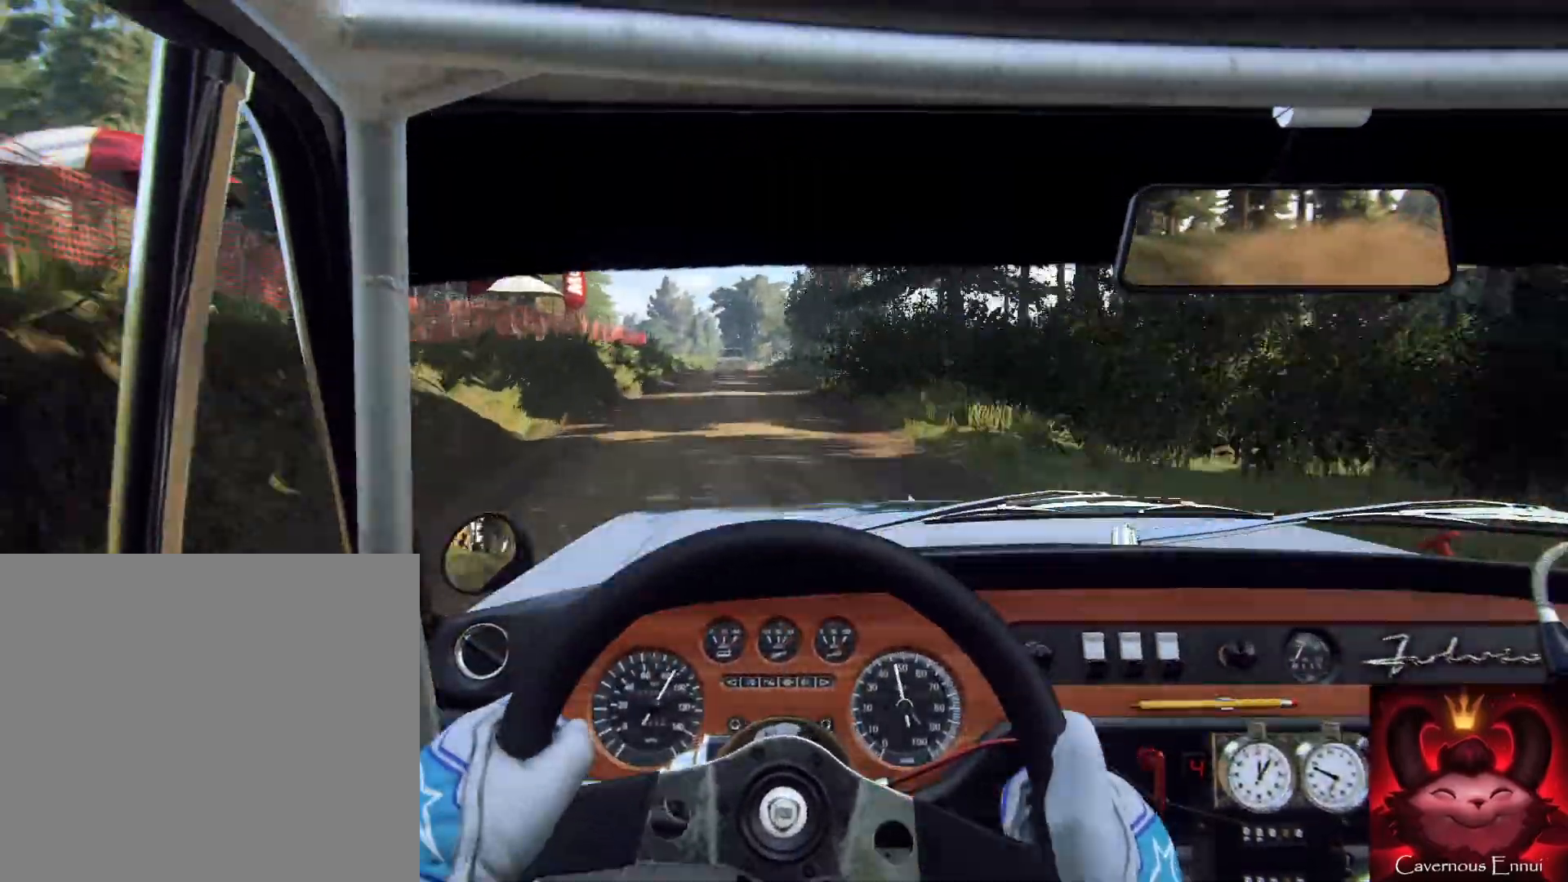
{"buttons": [], "left_stick": "center", "right_stick": "center", "events": [[200, "left_stick", "right"], [467, "left_stick", "center"]]}
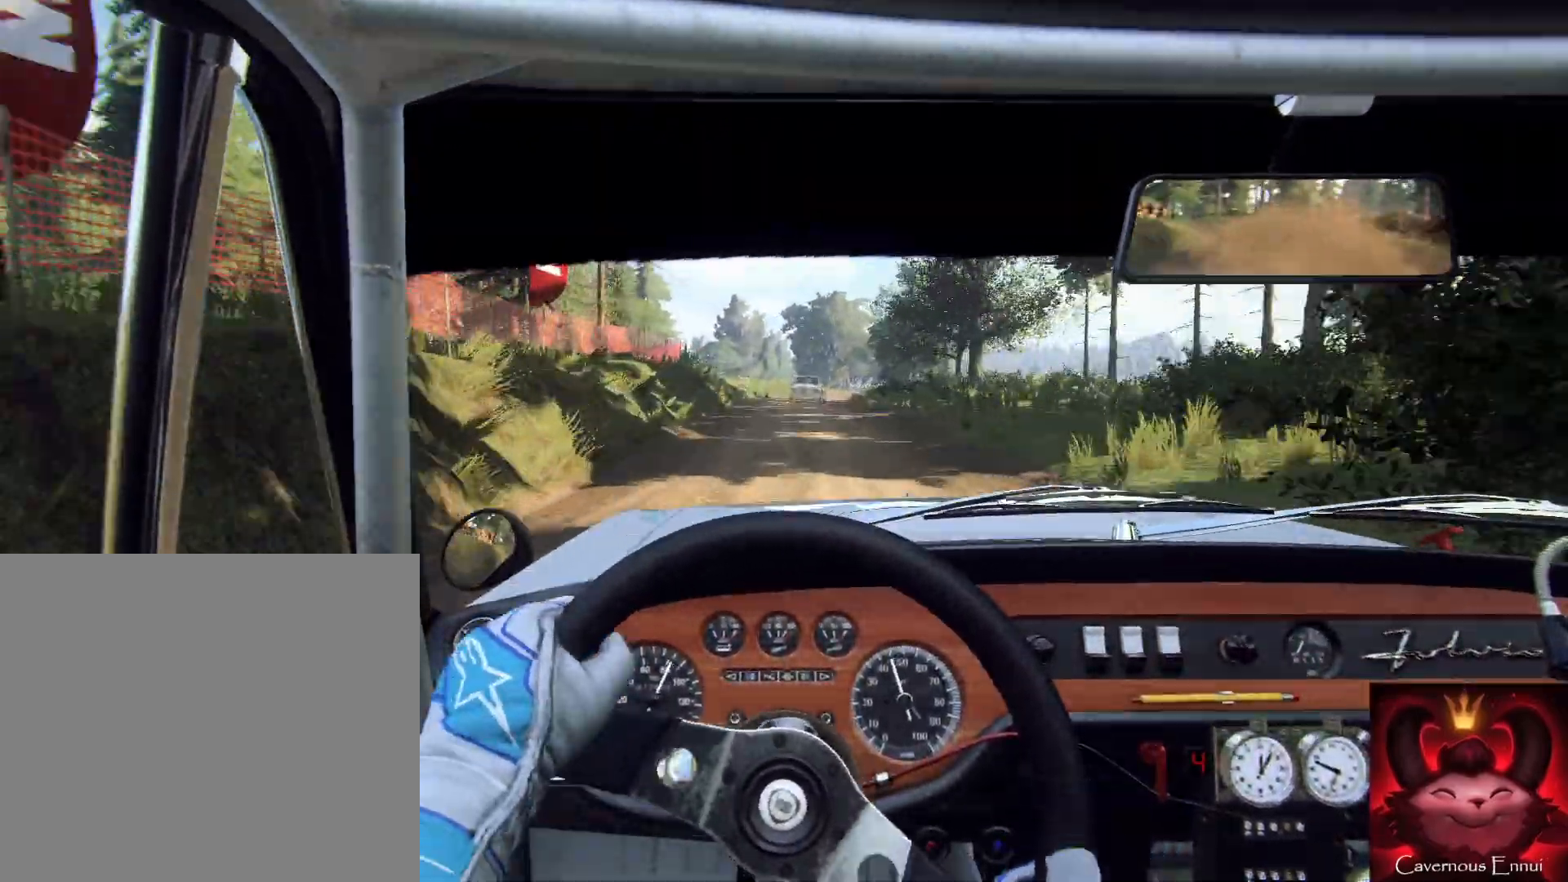
{"buttons": [], "left_stick": "center", "right_stick": "center", "events": []}
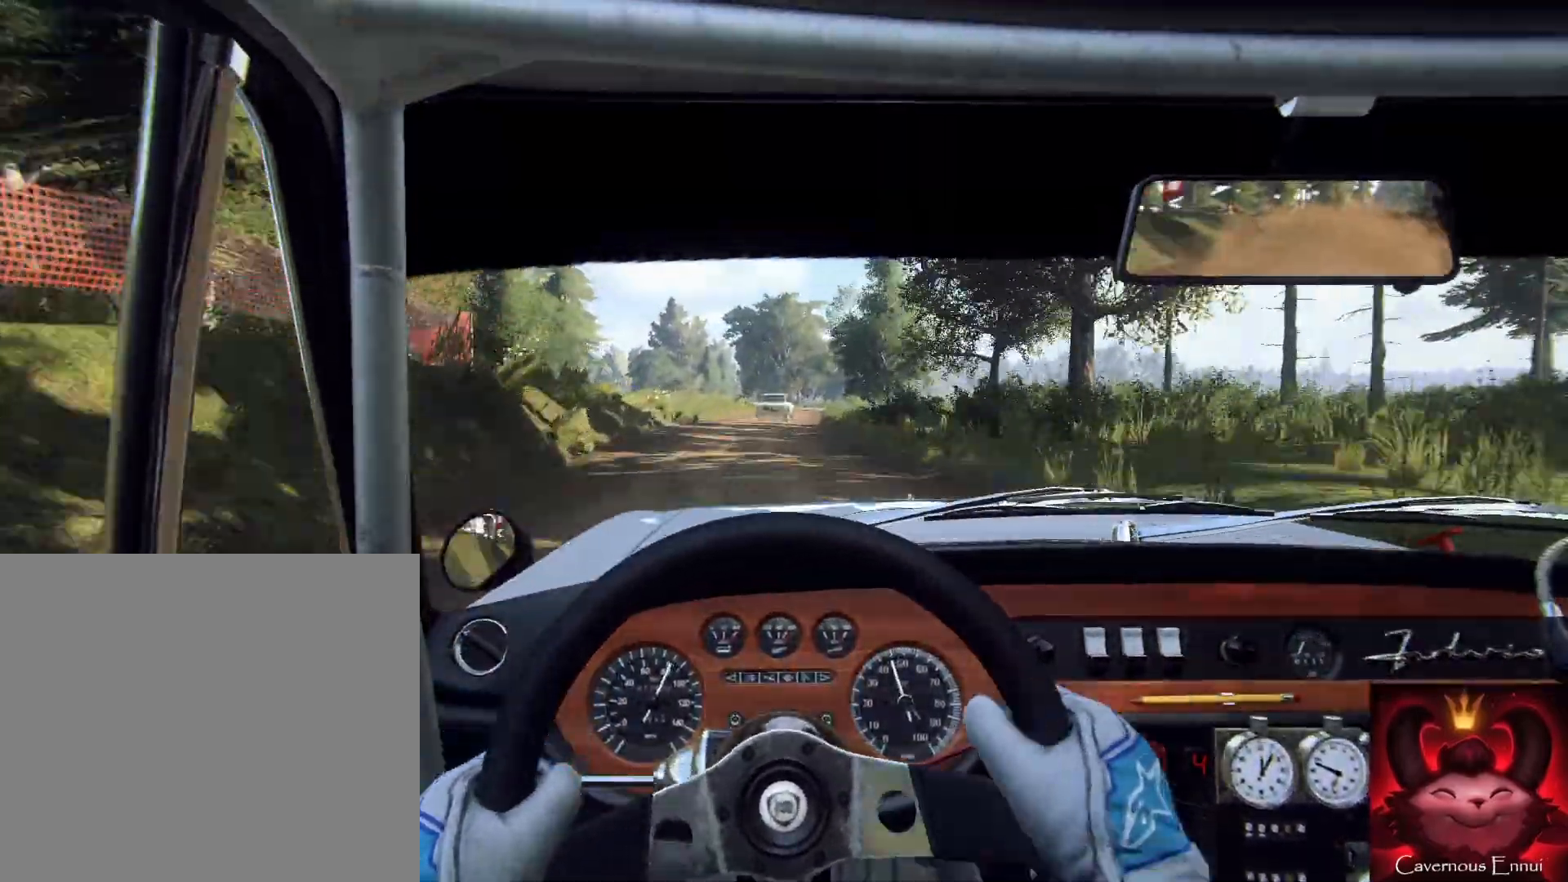
{"buttons": [], "left_stick": "right", "right_stick": "center", "events": [[500, "left_stick", "right"]]}
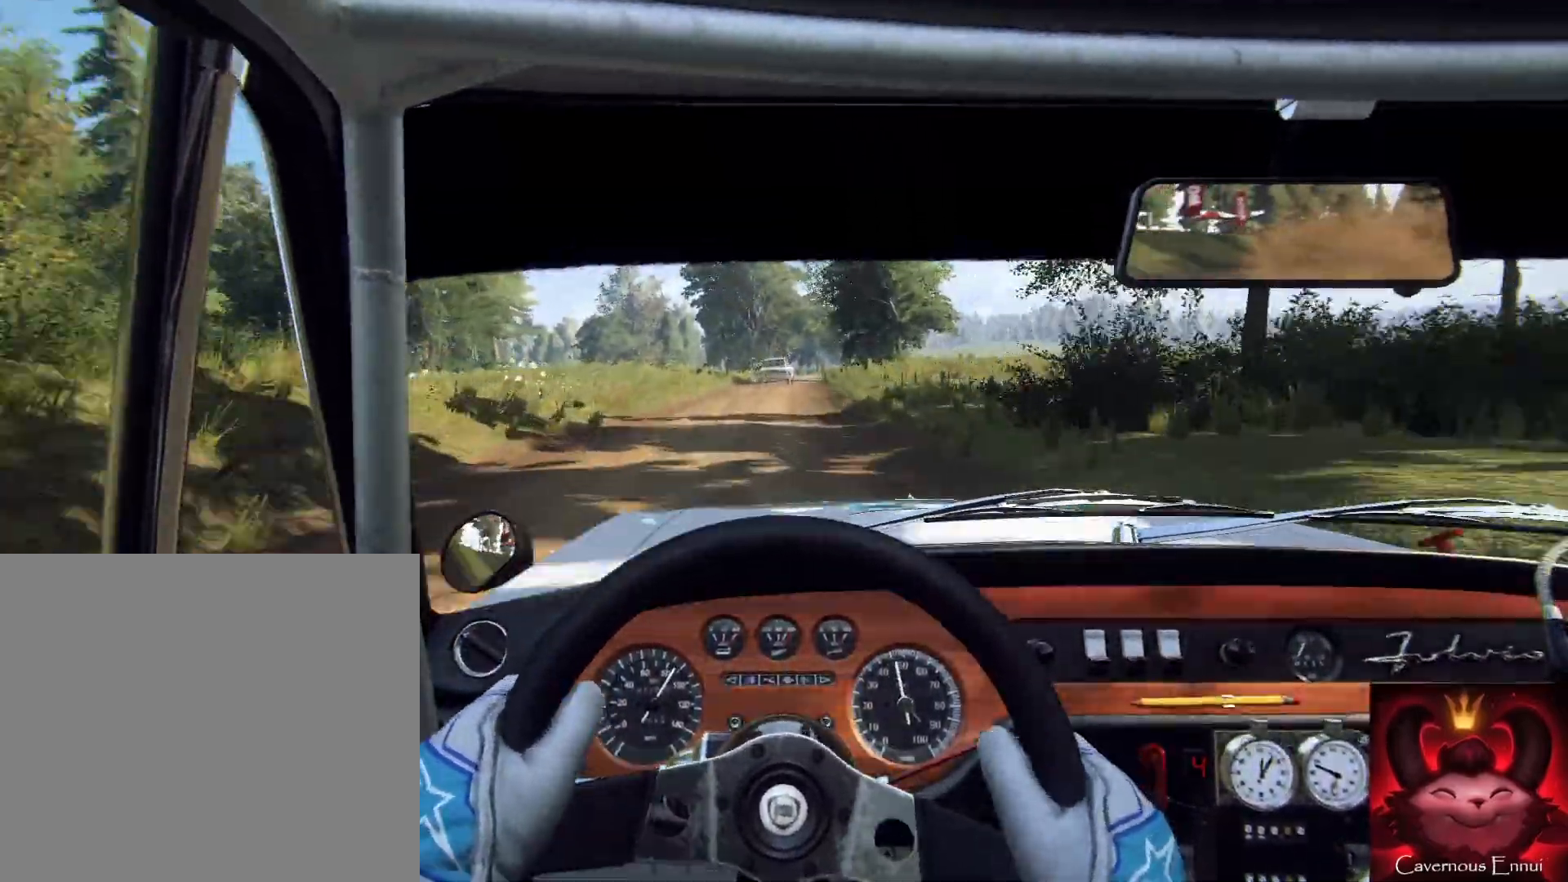
{"buttons": [], "left_stick": "down-left", "right_stick": "center", "events": [[267, "left_stick", "center"], [400, "left_stick", "down-left"]]}
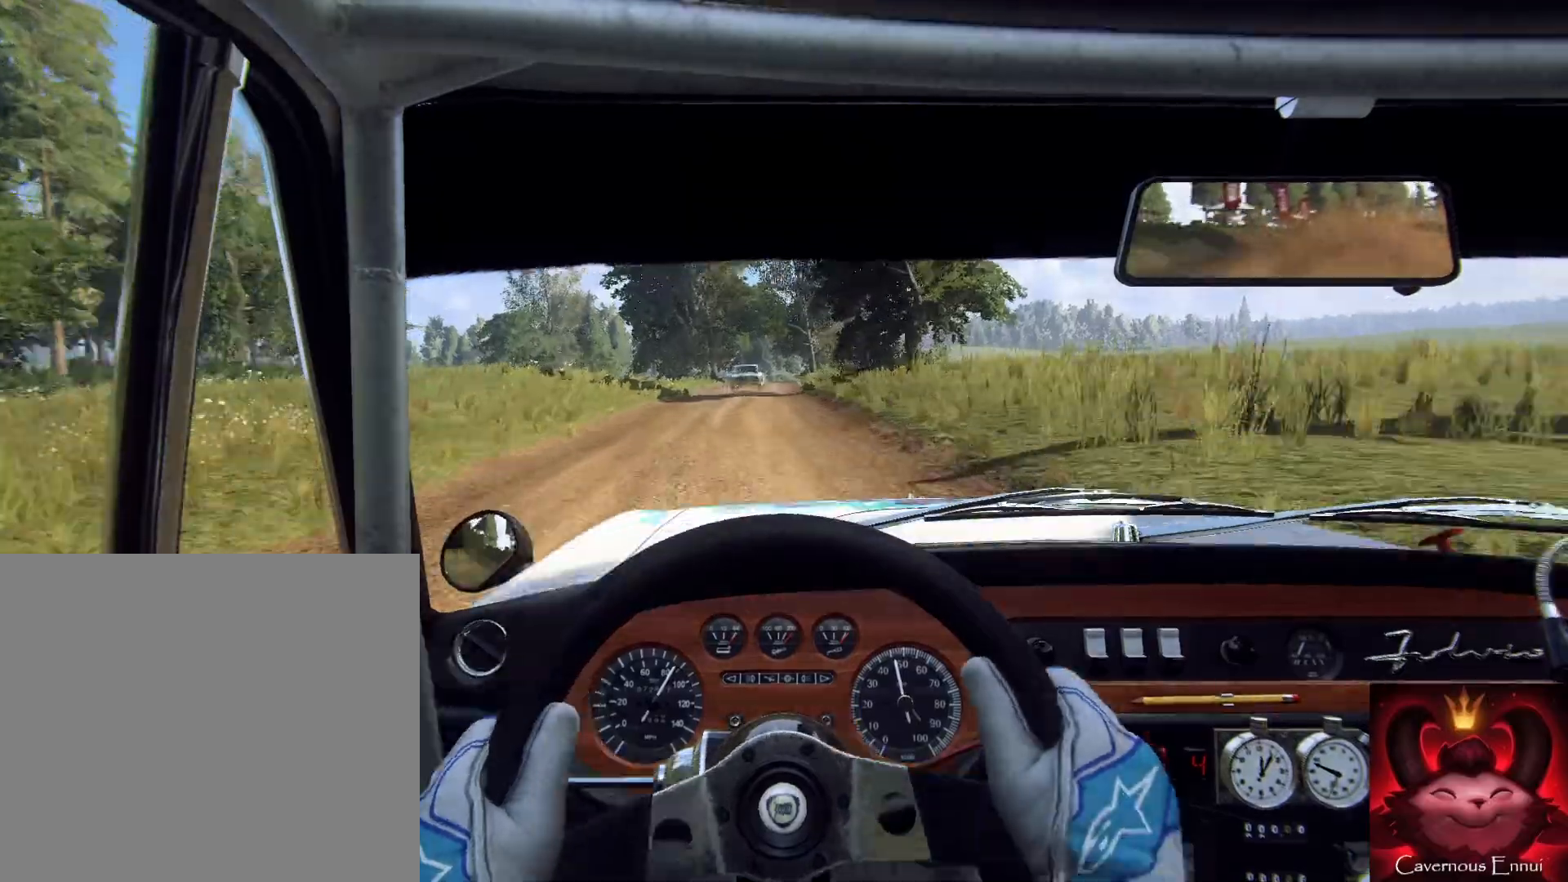
{"buttons": [], "left_stick": "right", "right_stick": "center", "events": [[67, "left_stick", "center"], [367, "left_stick", "right"]]}
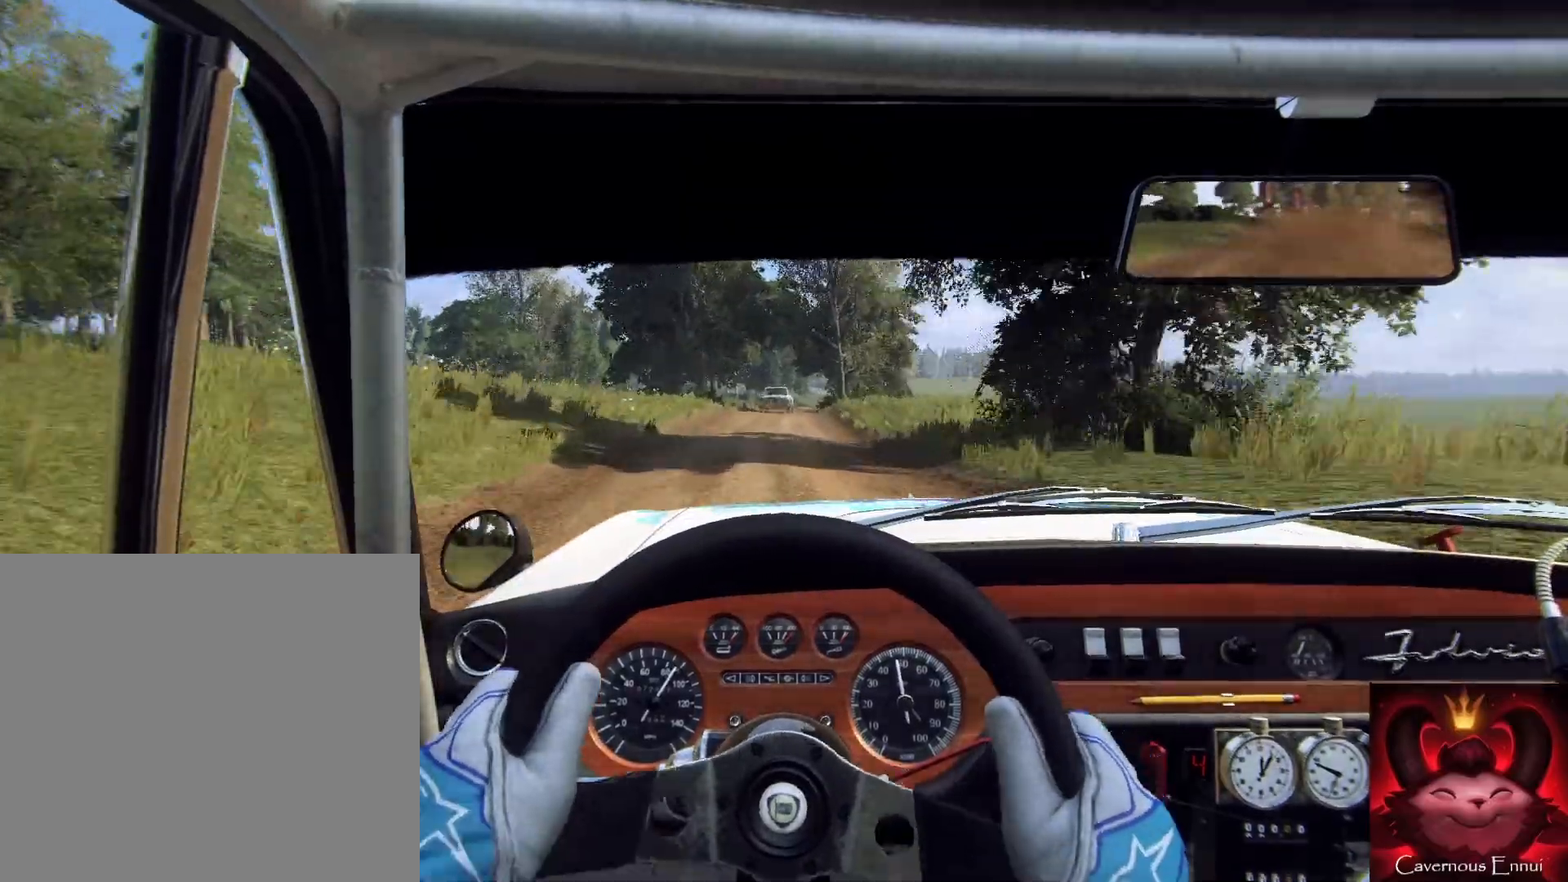
{"buttons": [], "left_stick": "right", "right_stick": "center", "events": [[67, "left_stick", "center"], [400, "left_stick", "right"]]}
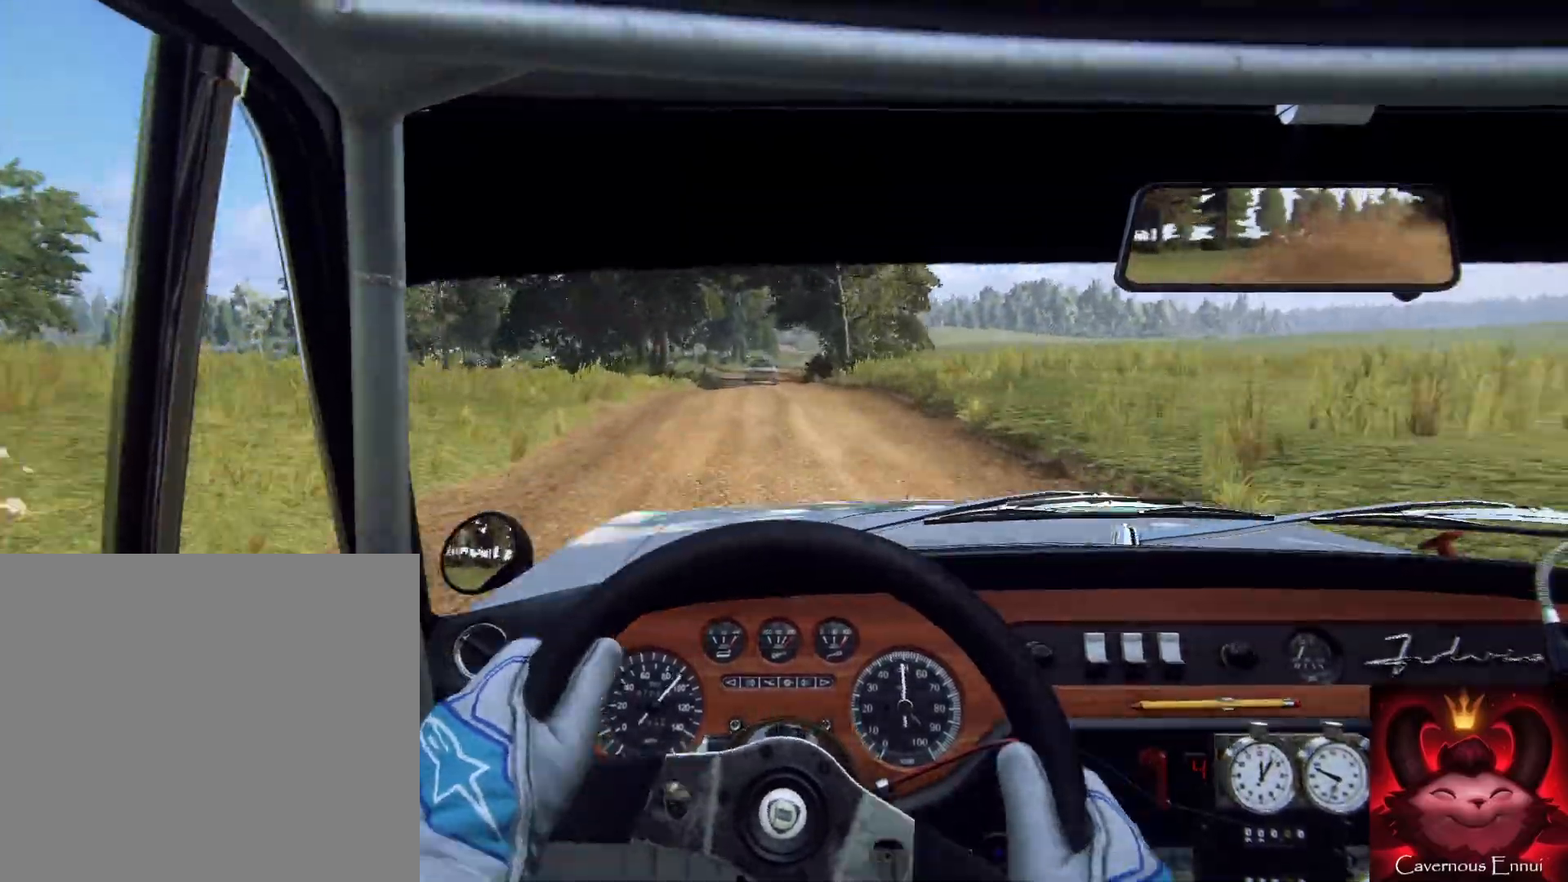
{"buttons": [], "left_stick": "left", "right_stick": "center", "events": [[67, "left_stick", "center"], [400, "left_stick", "left"]]}
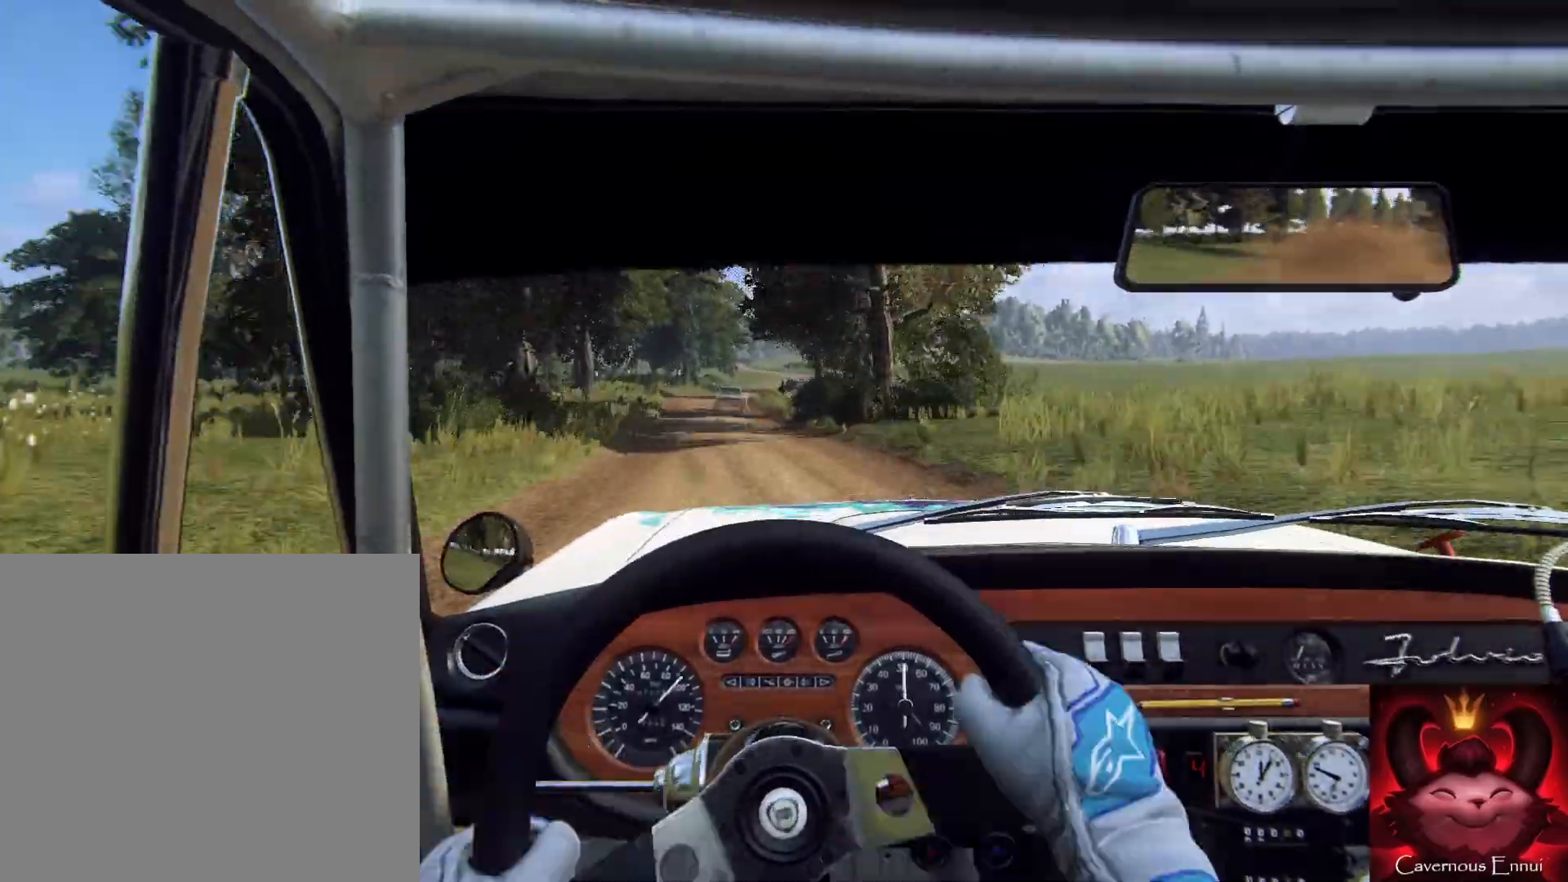
{"buttons": [], "left_stick": "center", "right_stick": "center", "events": [[100, "left_stick", "down"], [200, "left_stick", "down-left"], [367, "left_stick", "center"]]}
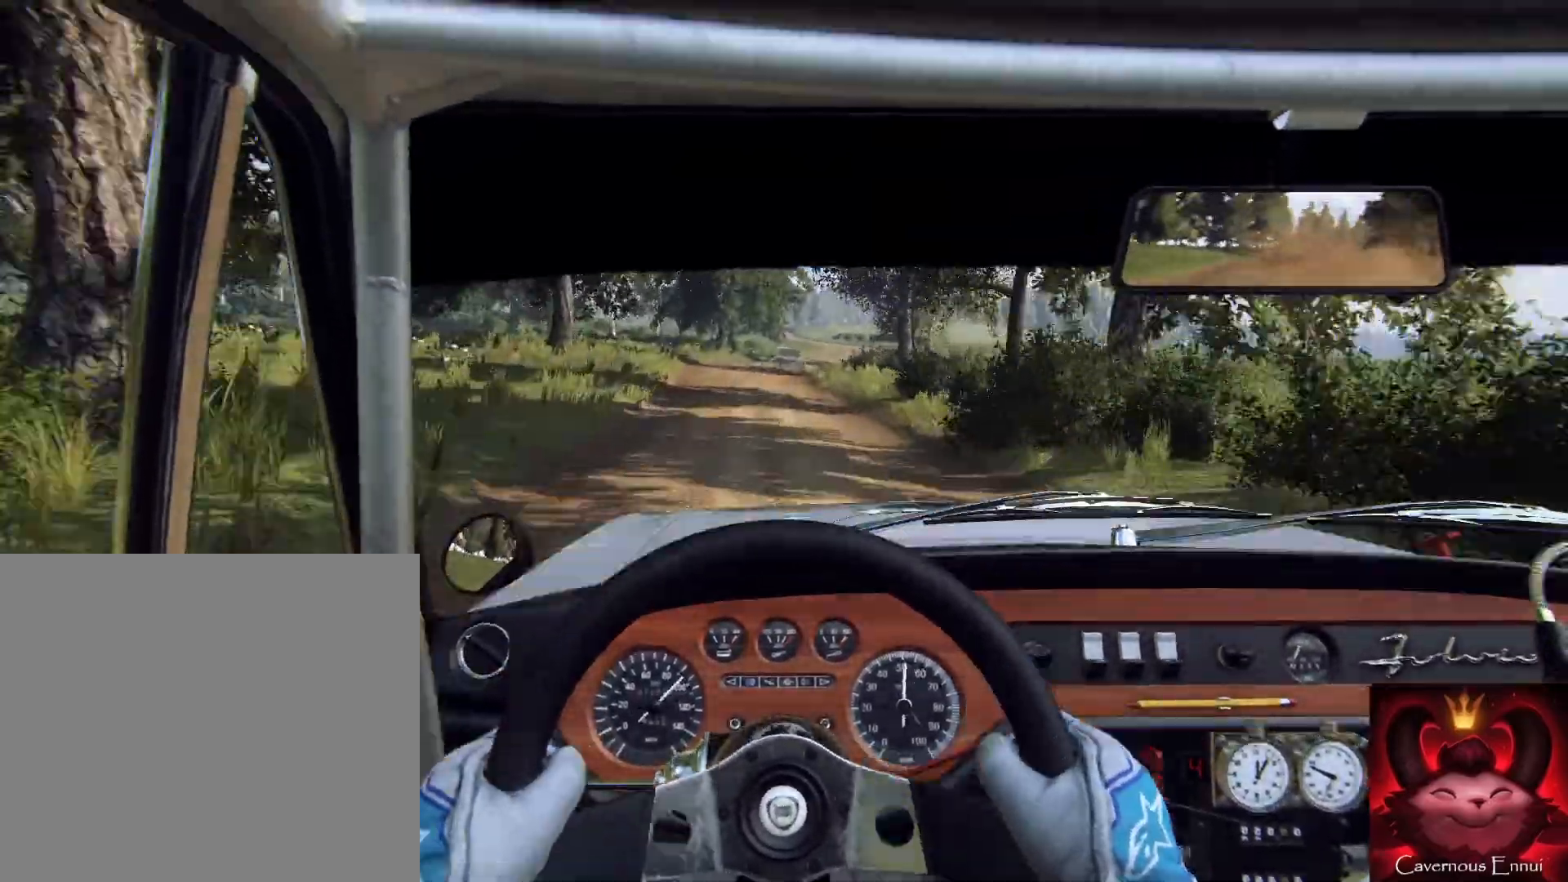
{"buttons": [], "left_stick": "center", "right_stick": "center", "events": [[67, "left_stick", "right"], [433, "left_stick", "center"]]}
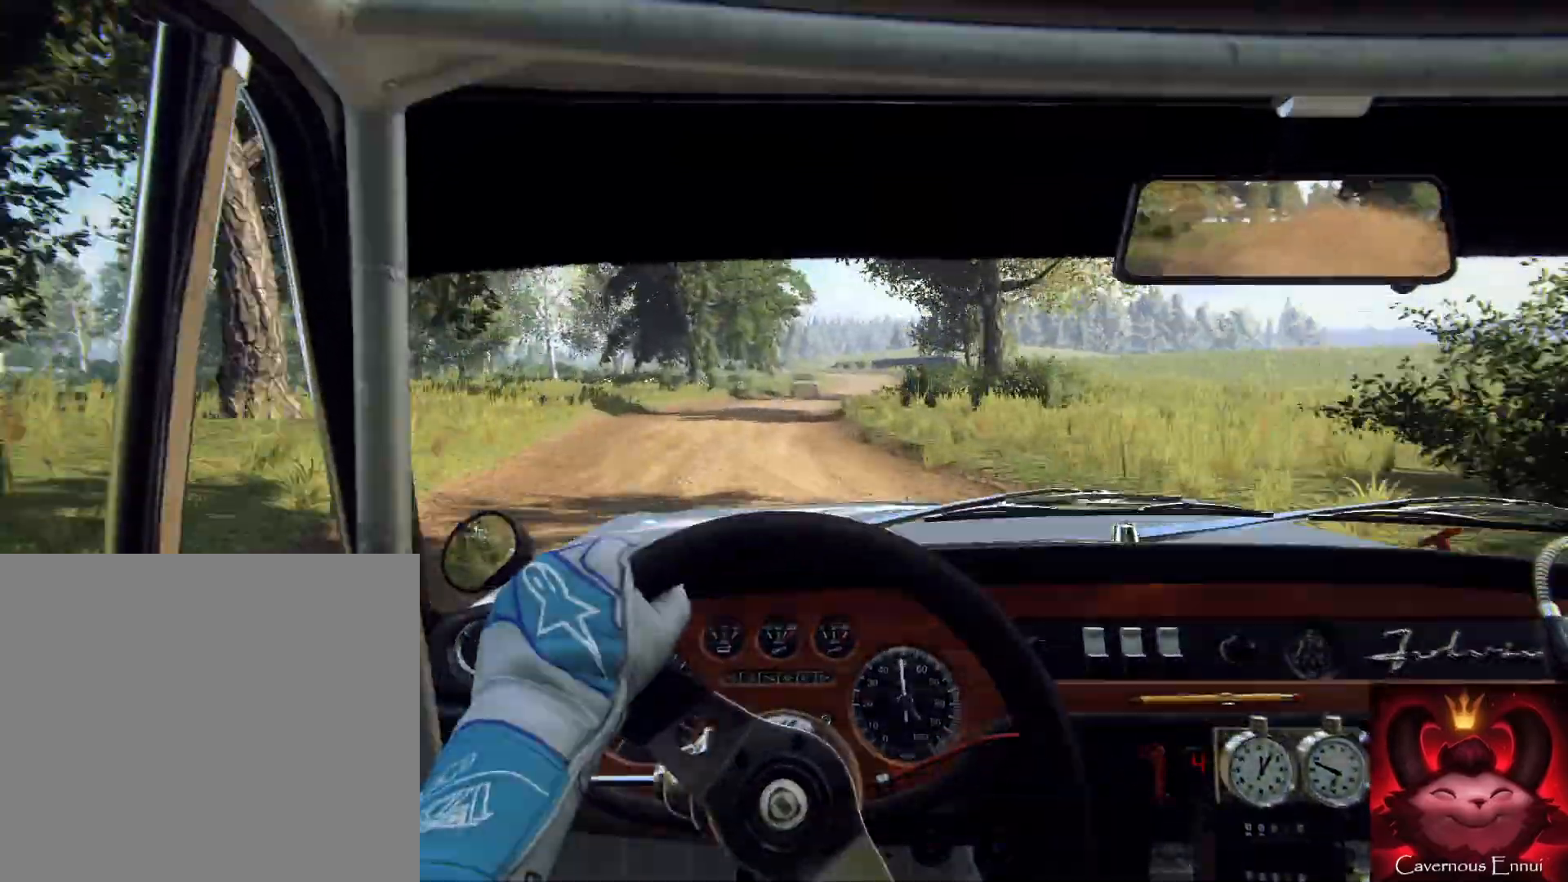
{"buttons": [], "left_stick": "center", "right_stick": "center", "events": [[100, "left_stick", "right"], [300, "left_stick", "center"]]}
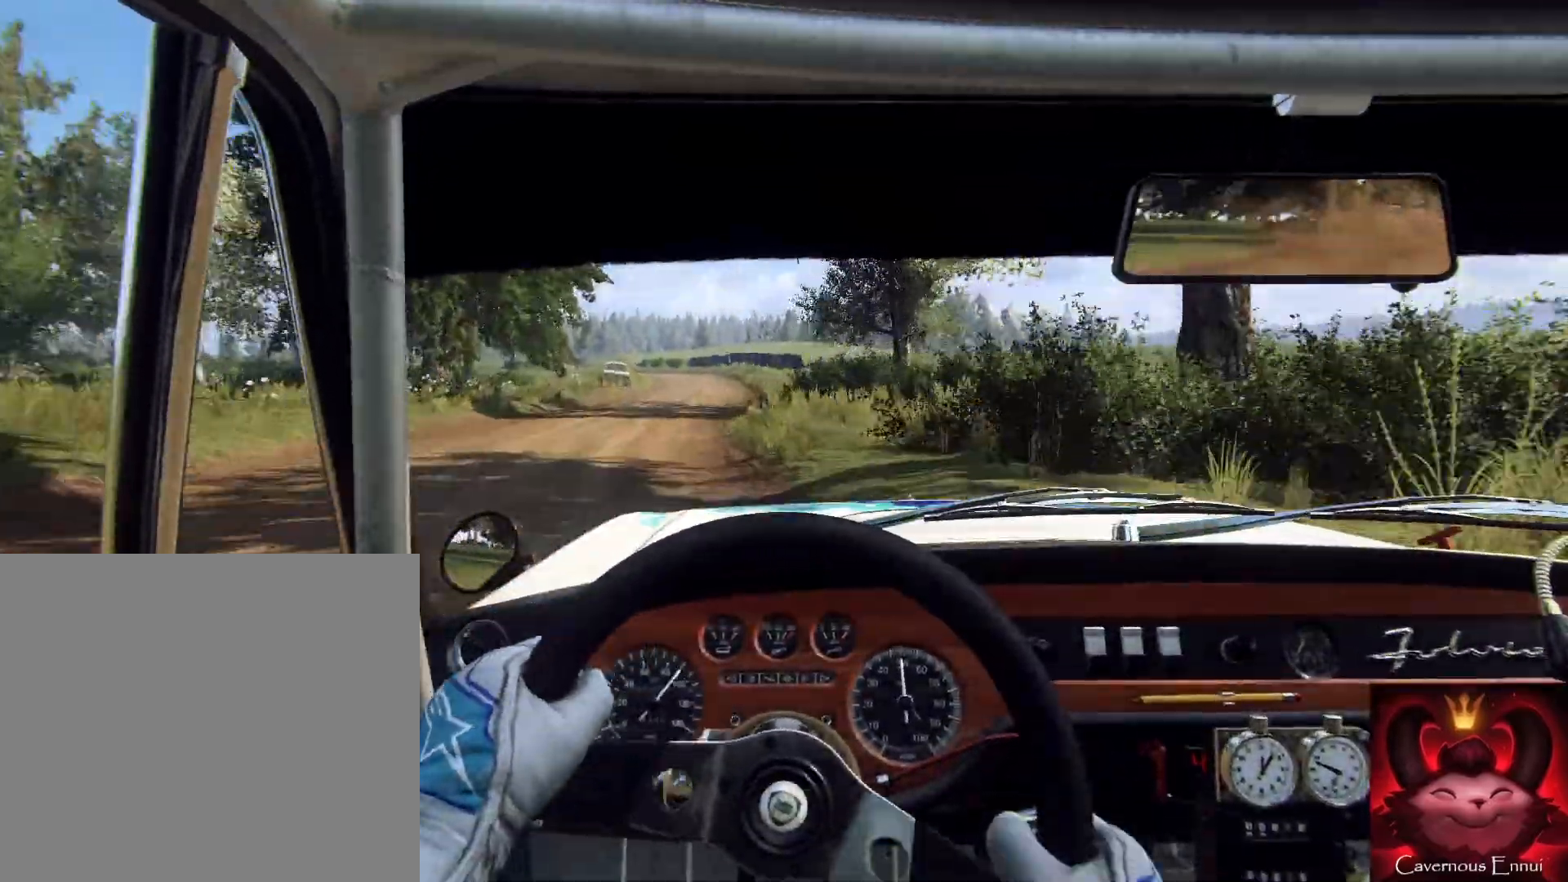
{"buttons": [], "left_stick": "down-left", "right_stick": "center", "events": [[267, "left_stick", "right"], [333, "left_stick", "left"], [433, "left_stick", "down-left"]]}
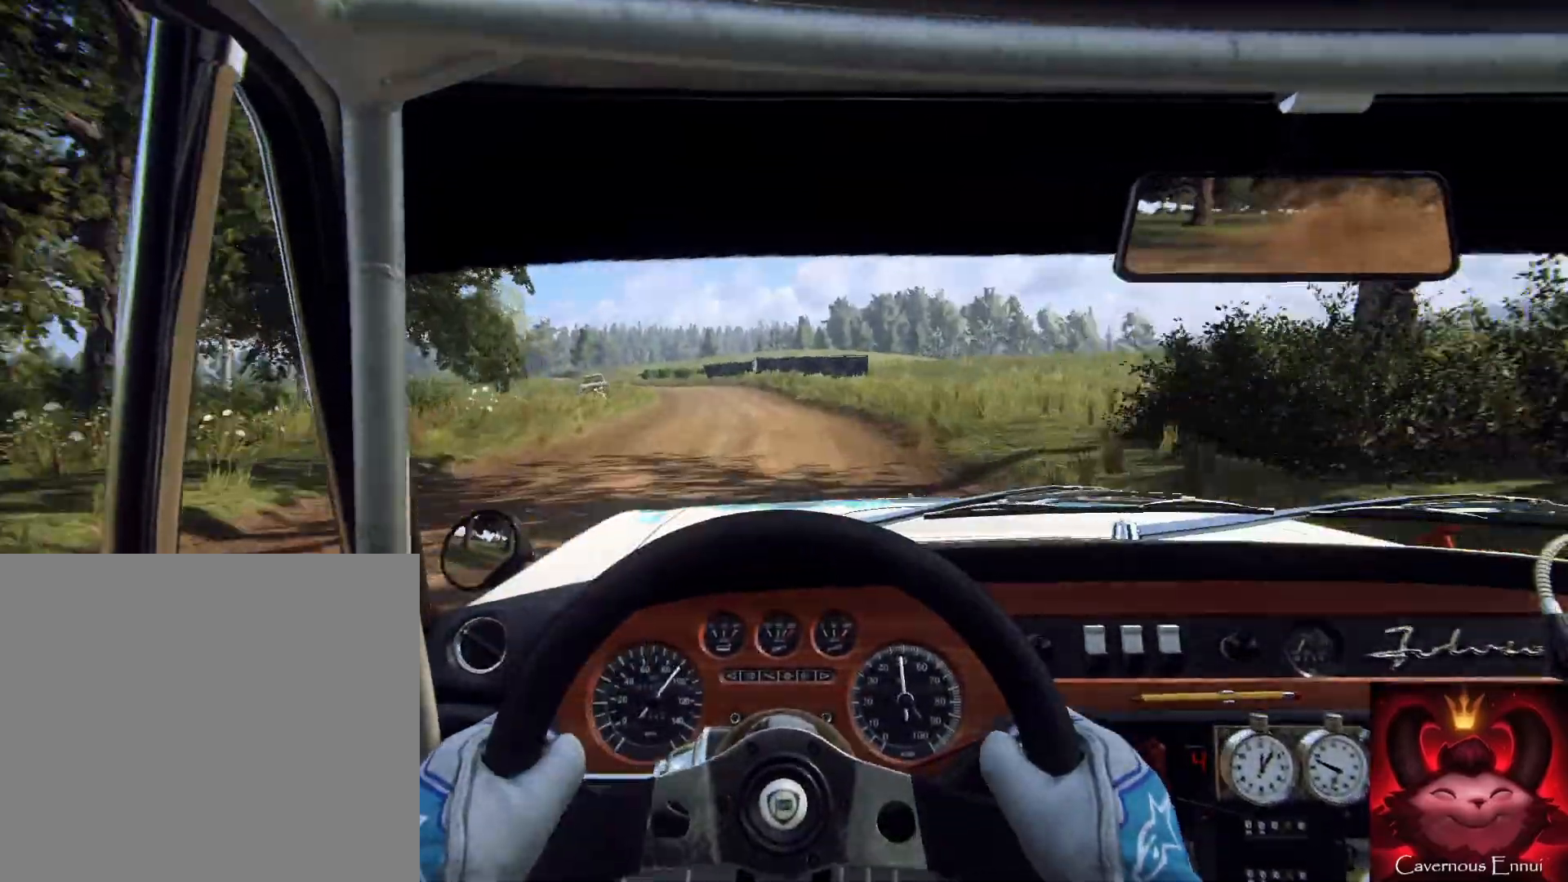
{"buttons": [], "left_stick": "center", "right_stick": "center", "events": [[267, "left_stick", "center"], [367, "left_stick", "left"], [500, "left_stick", "center"]]}
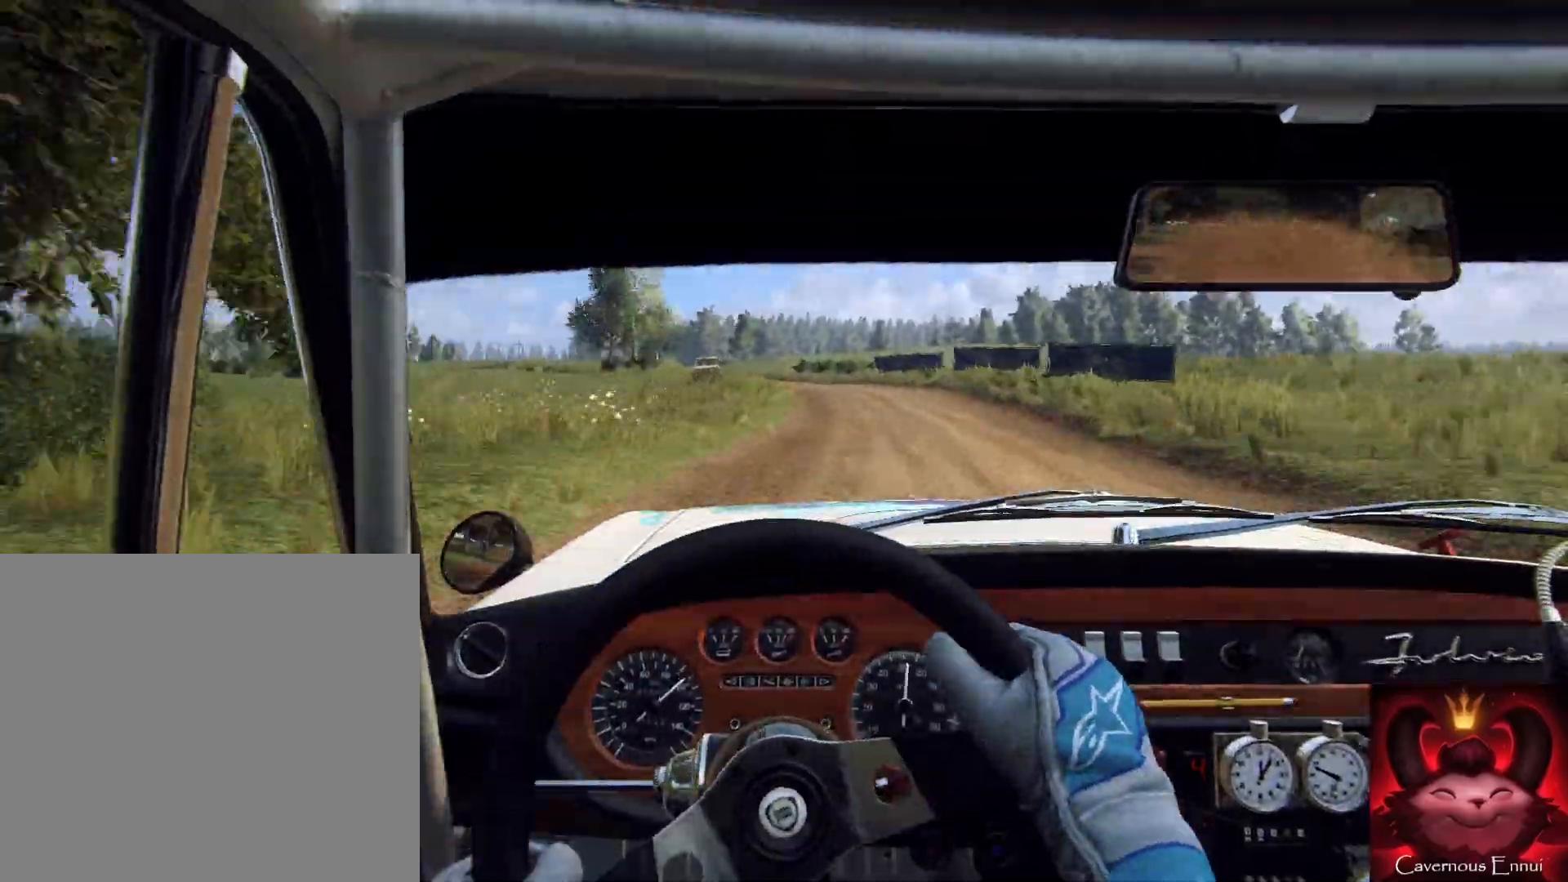
{"buttons": [], "left_stick": "left", "right_stick": "center", "events": [[233, "left_stick", "left"], [367, "left_stick", "center"], [467, "left_stick", "left"]]}
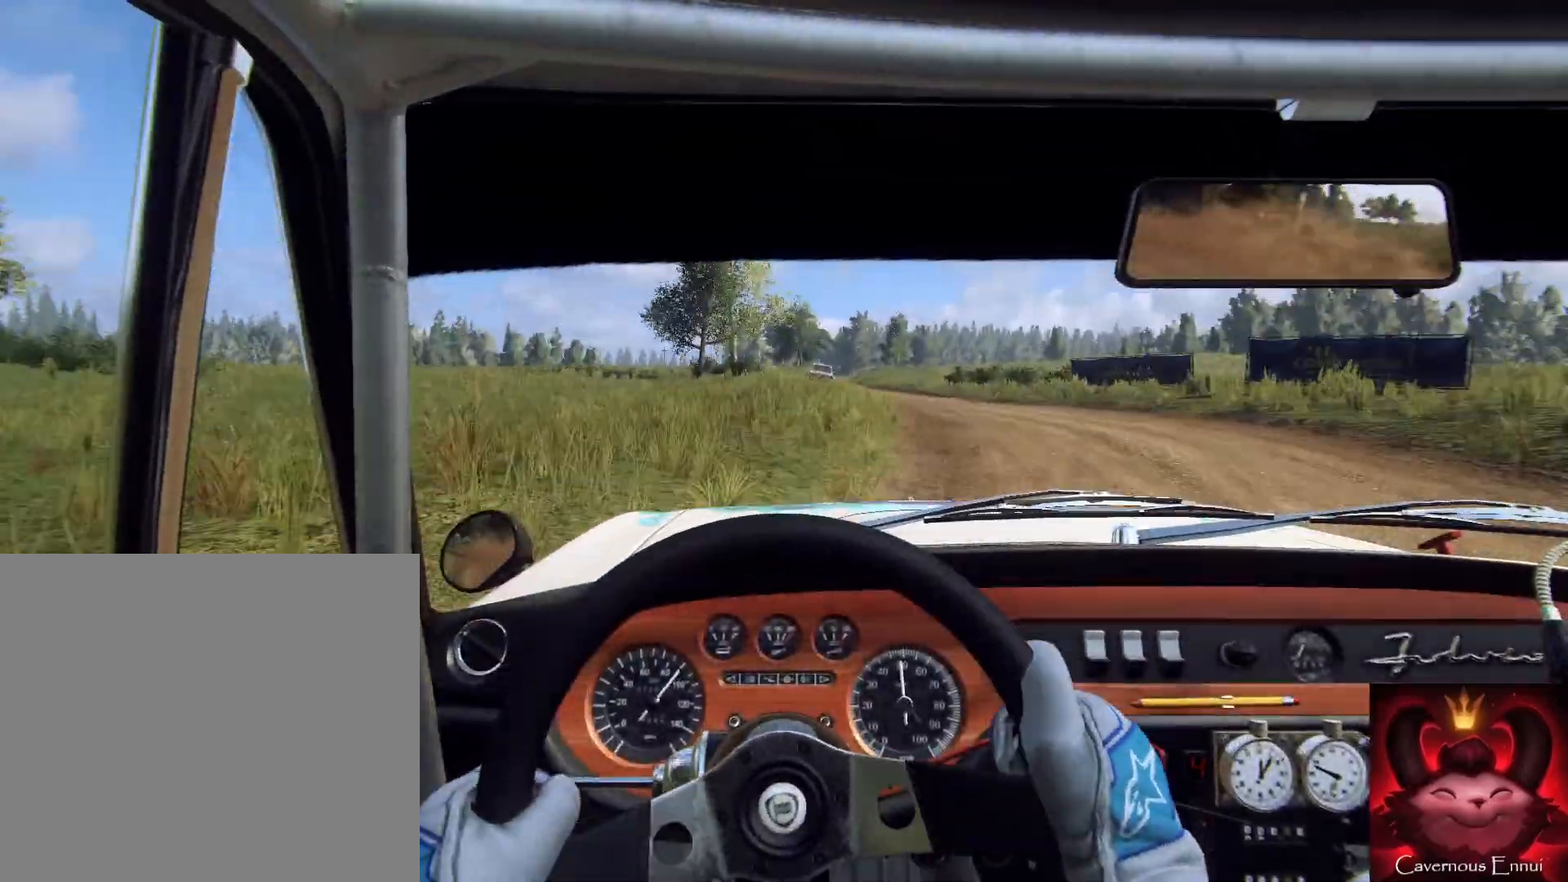
{"buttons": [], "left_stick": "left", "right_stick": "center", "events": [[167, "left_stick", "center"], [300, "left_stick", "left"]]}
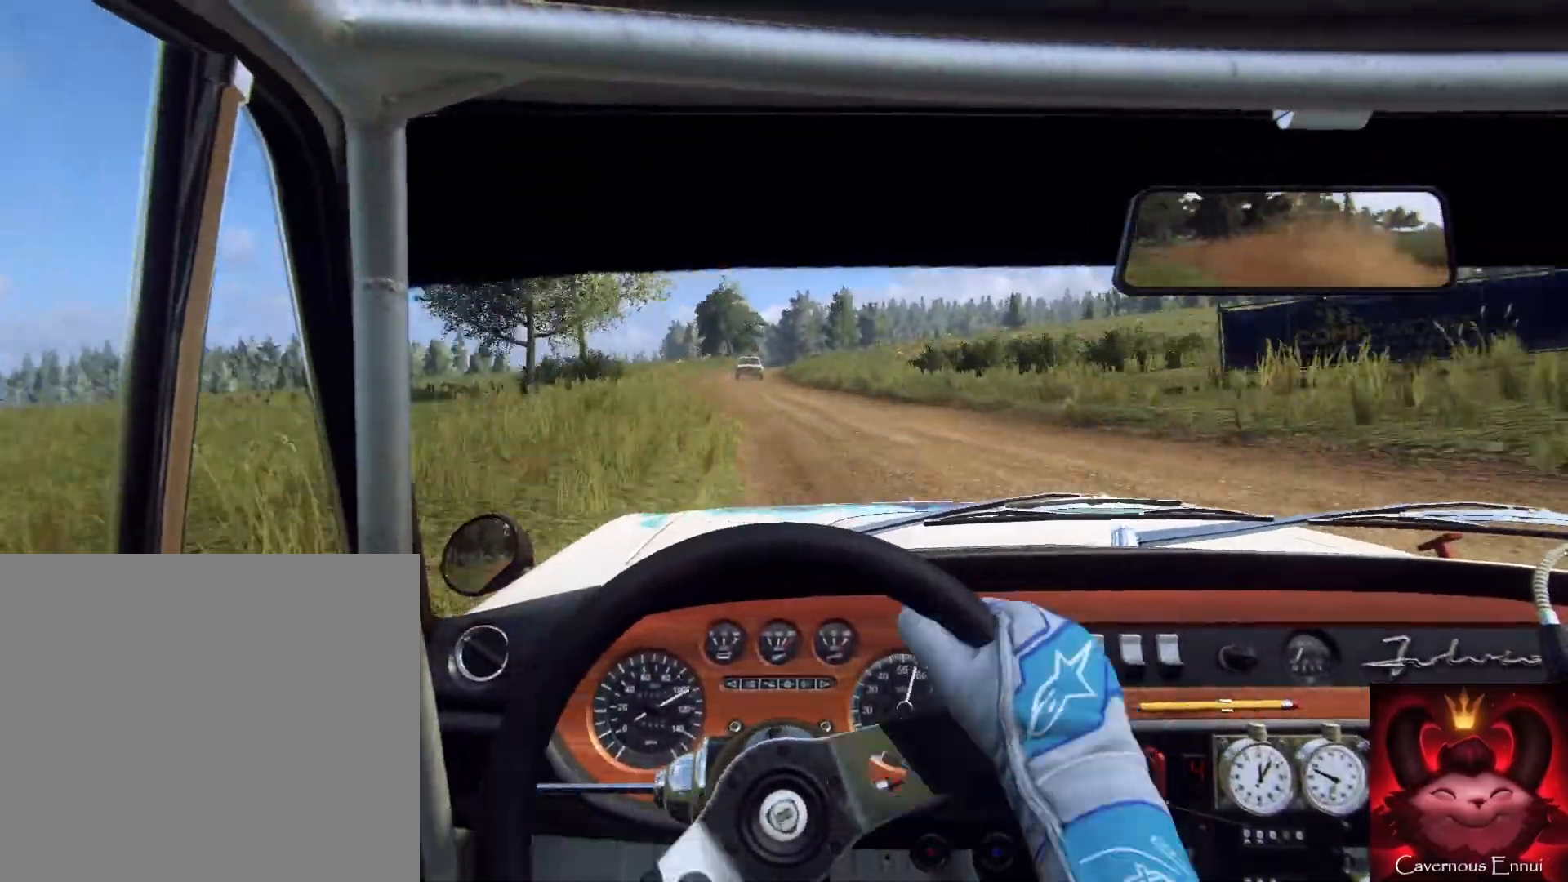
{"buttons": [], "left_stick": "center", "right_stick": "center", "events": [[400, "left_stick", "center"]]}
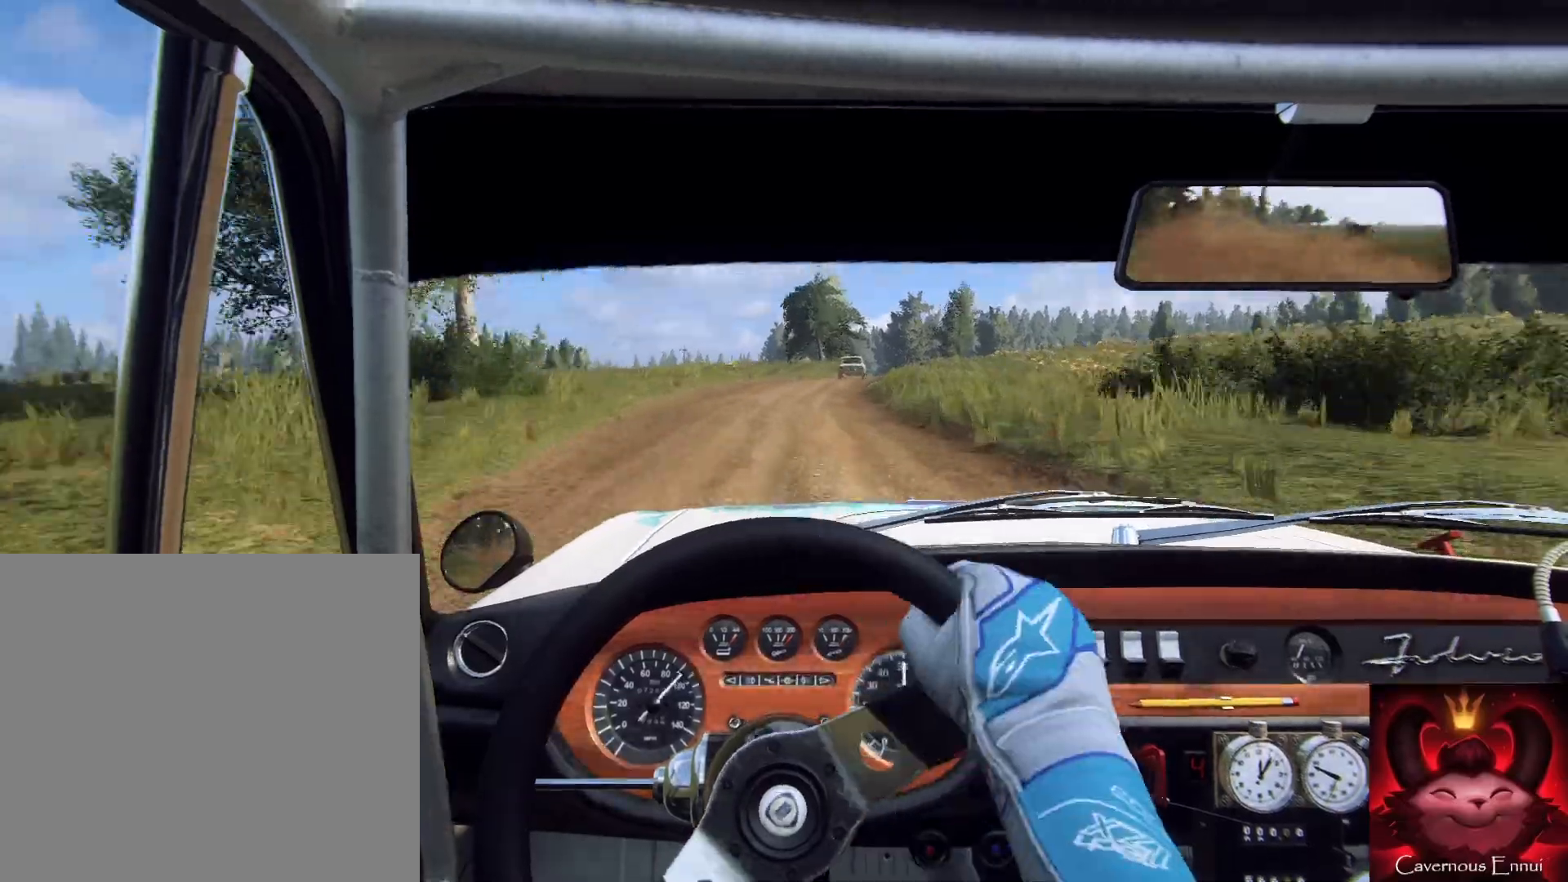
{"buttons": [], "left_stick": "center", "right_stick": "center", "events": [[67, "left_stick", "right"], [500, "left_stick", "center"]]}
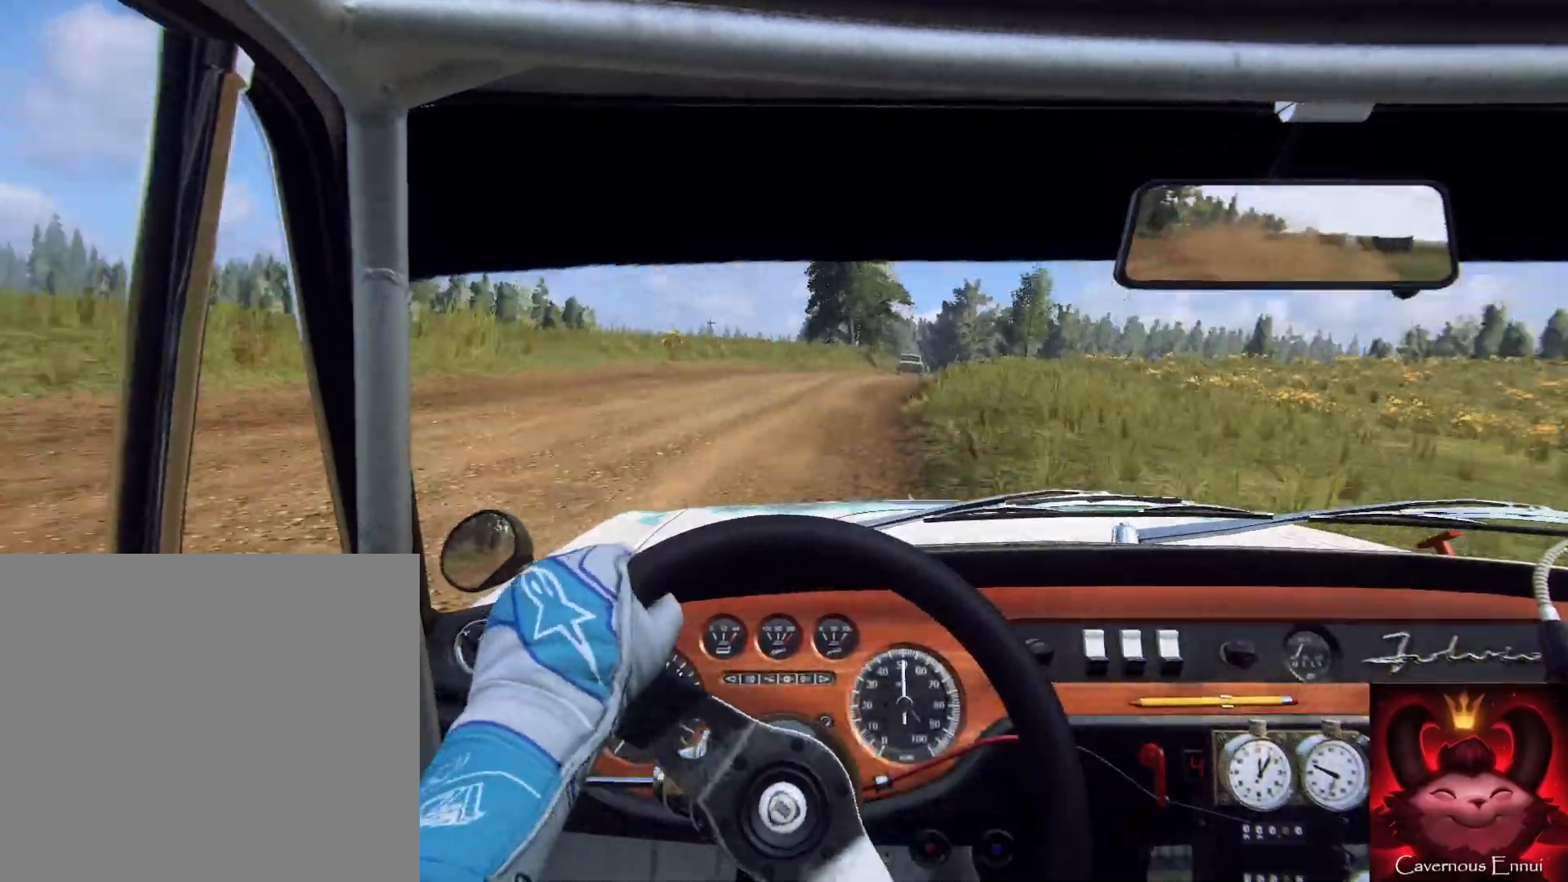
{"buttons": [], "left_stick": "center", "right_stick": "center", "events": []}